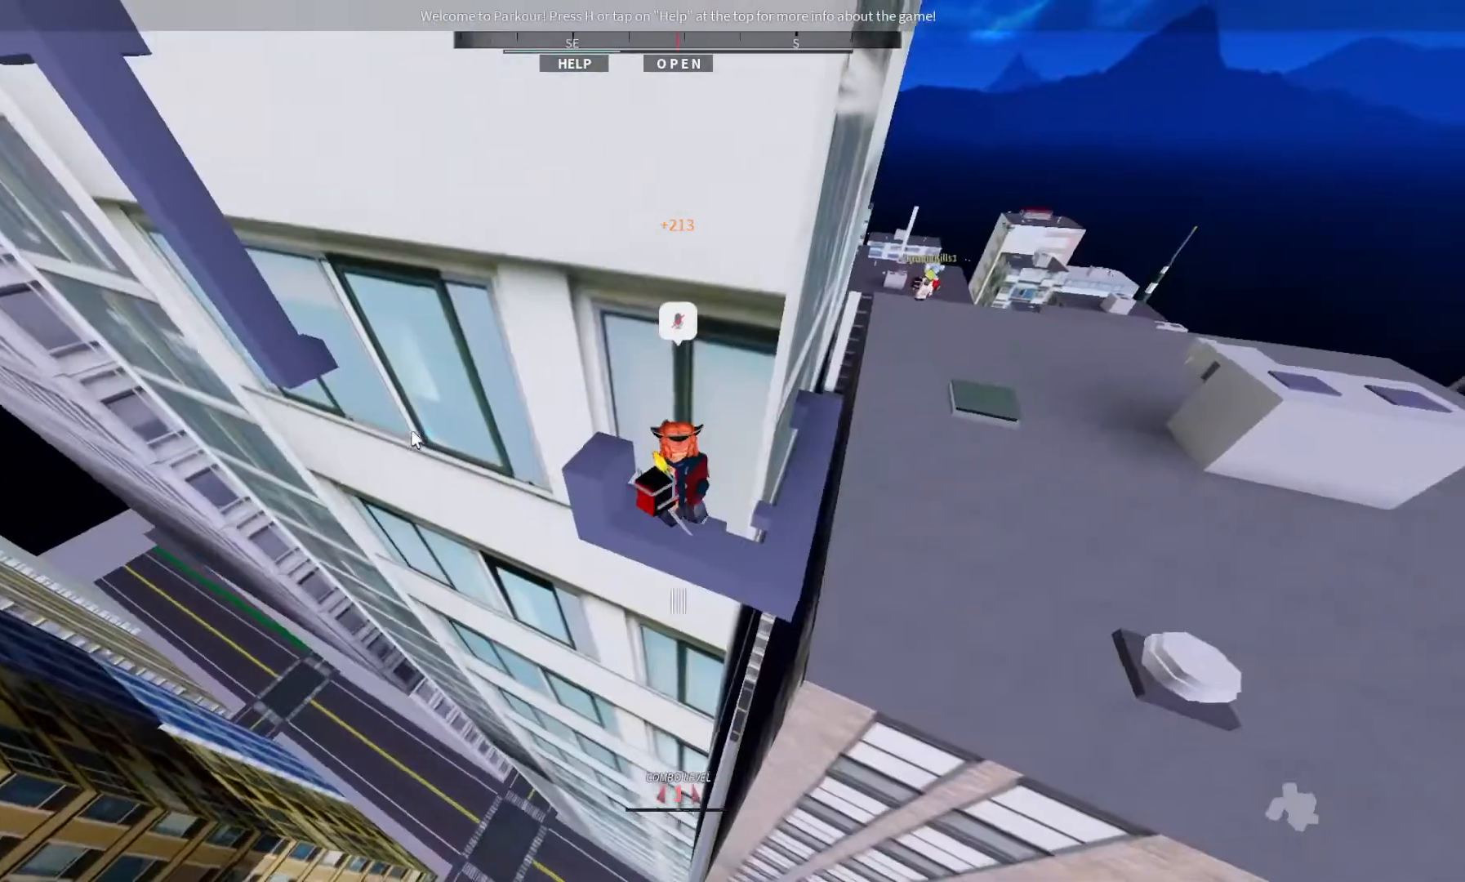
Gameplay with keyboard; each line is a JSON object with the keys held at the frame after it. "events" lists presses ("down") and releases ("up") of "ctrl", "d", "e", "s", "shift", "space" and "w" between this image and that frame as [ms after this image, input, new state], when the widget could be followed in between. No other keys are recorded. Mouse input is not recorded.
{"keys": ["w"], "events": [[267, "w", "down"]]}
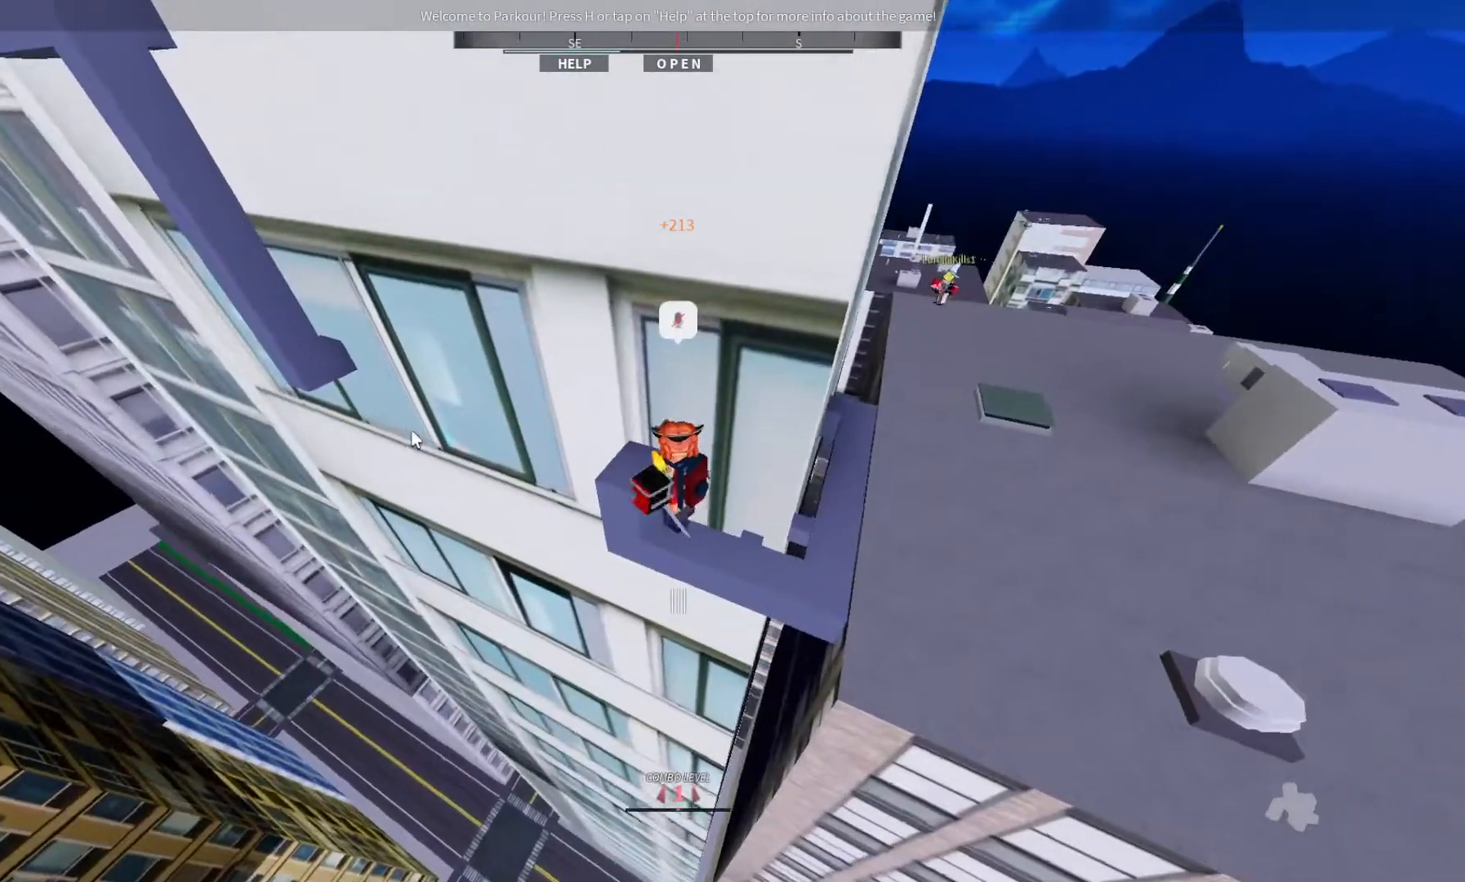
{"keys": [], "events": [[33, "w", "up"]]}
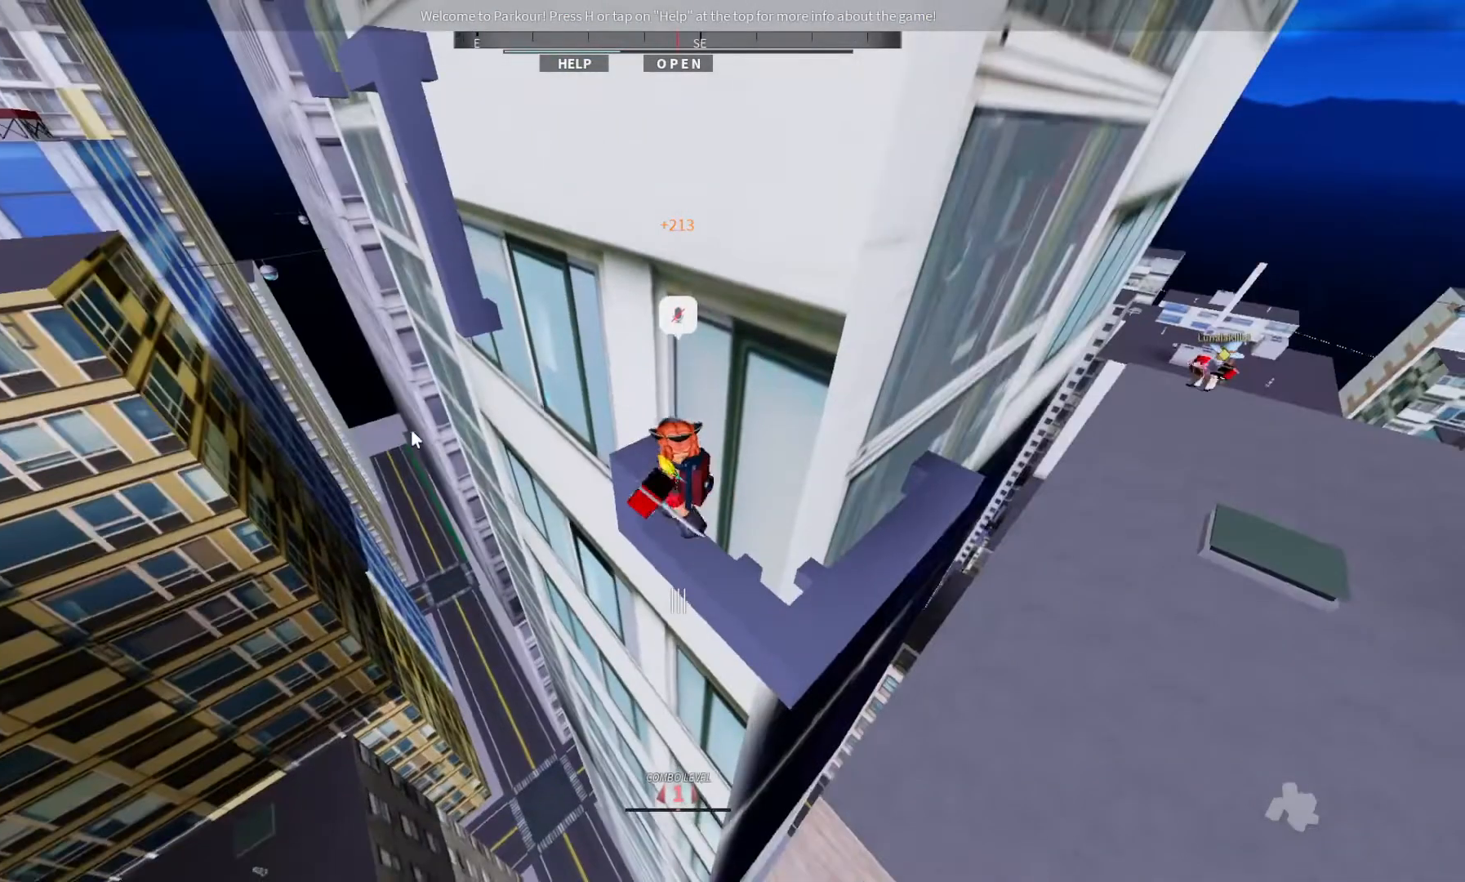
{"keys": [], "events": [[233, "w", "down"], [467, "w", "up"]]}
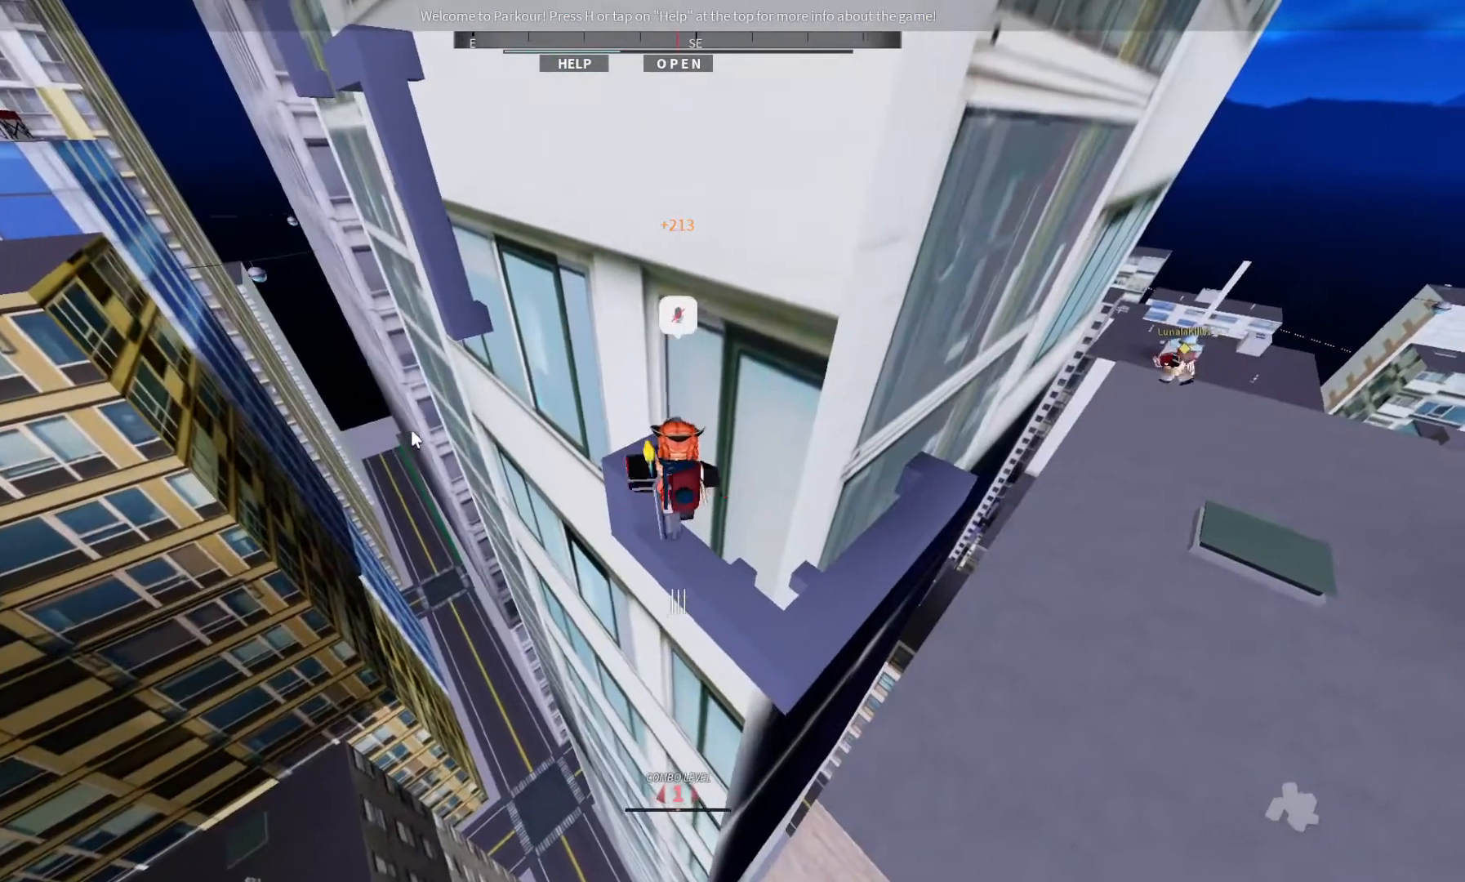
{"keys": [], "events": []}
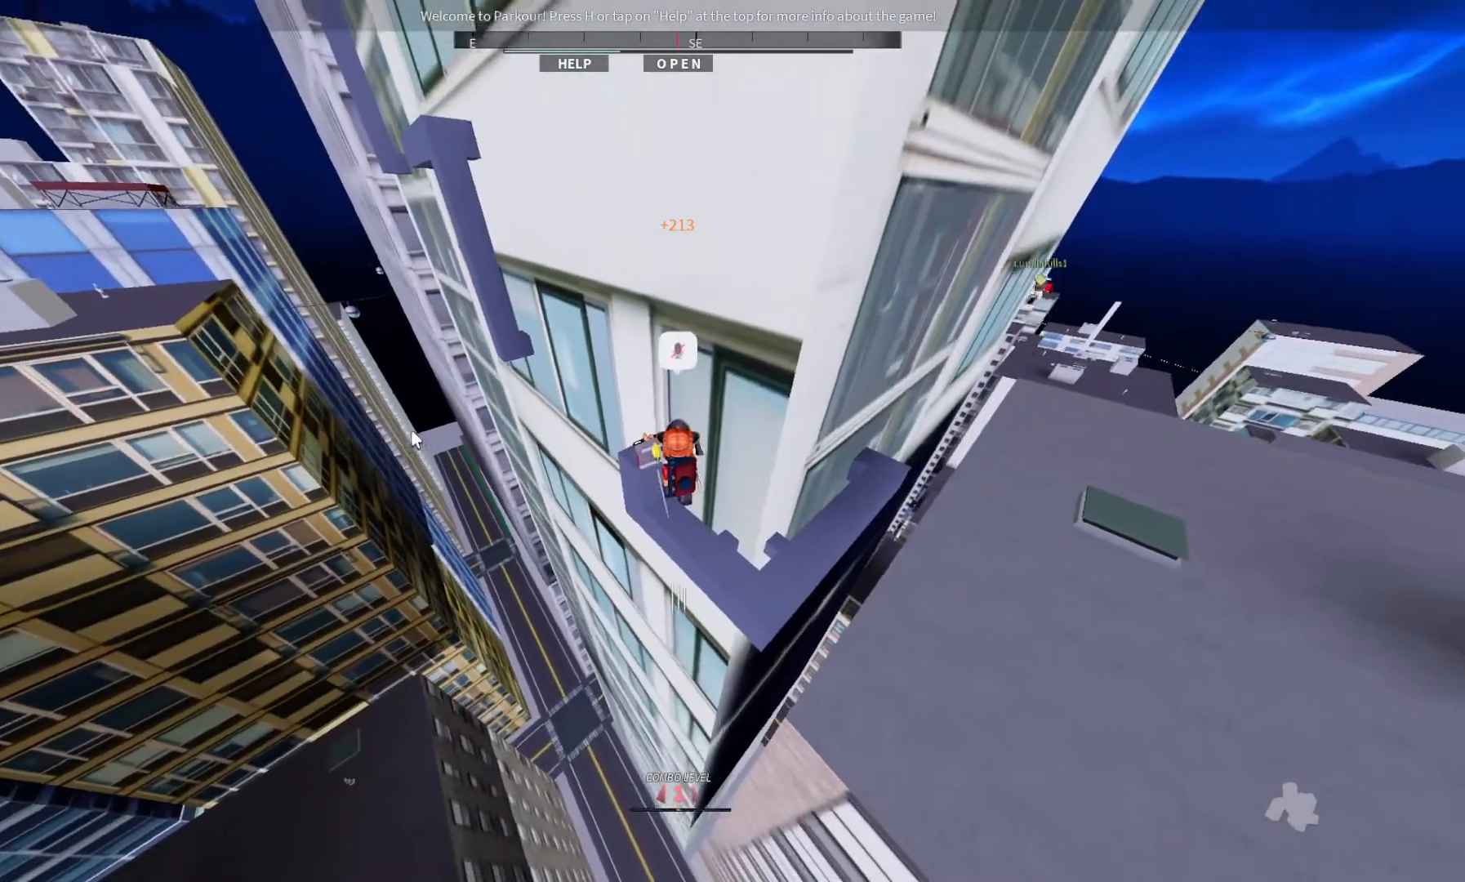
{"keys": [], "events": [[233, "w", "down"], [300, "w", "up"]]}
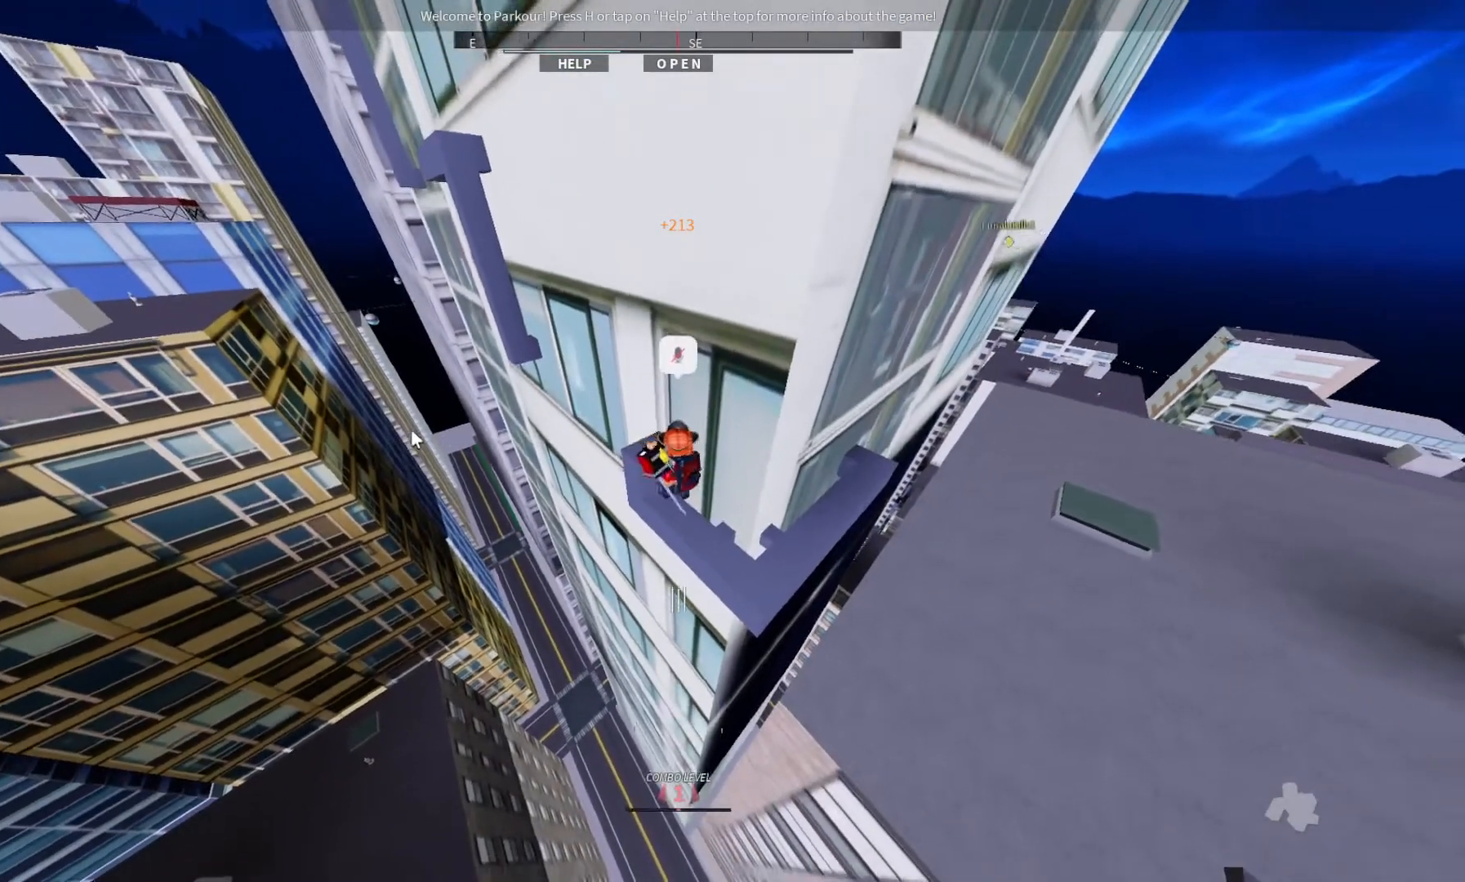
{"keys": [], "events": []}
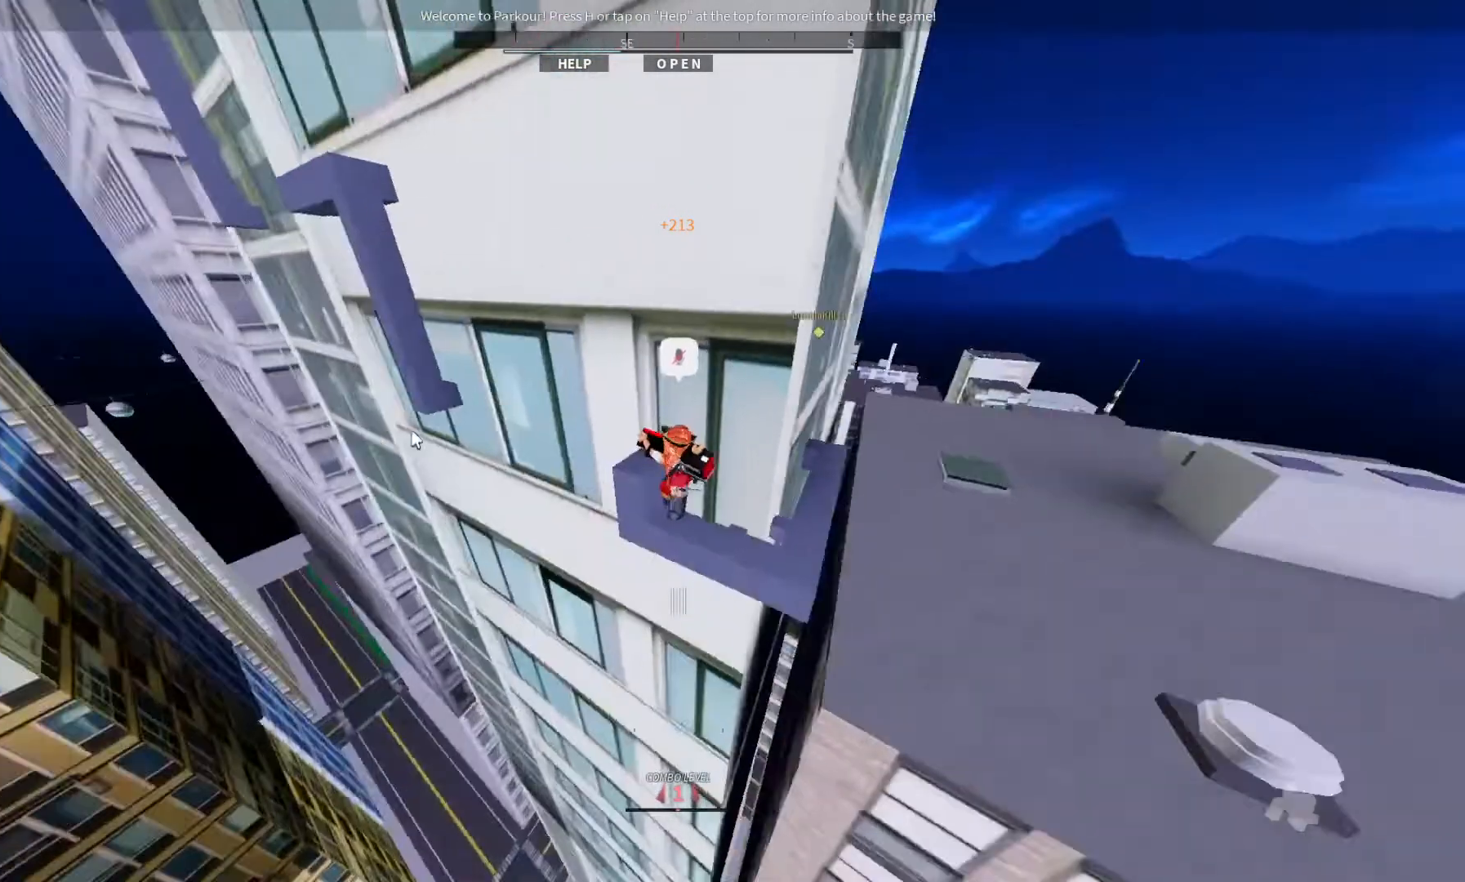
{"keys": ["d", "w"], "events": [[167, "d", "down"], [467, "w", "down"]]}
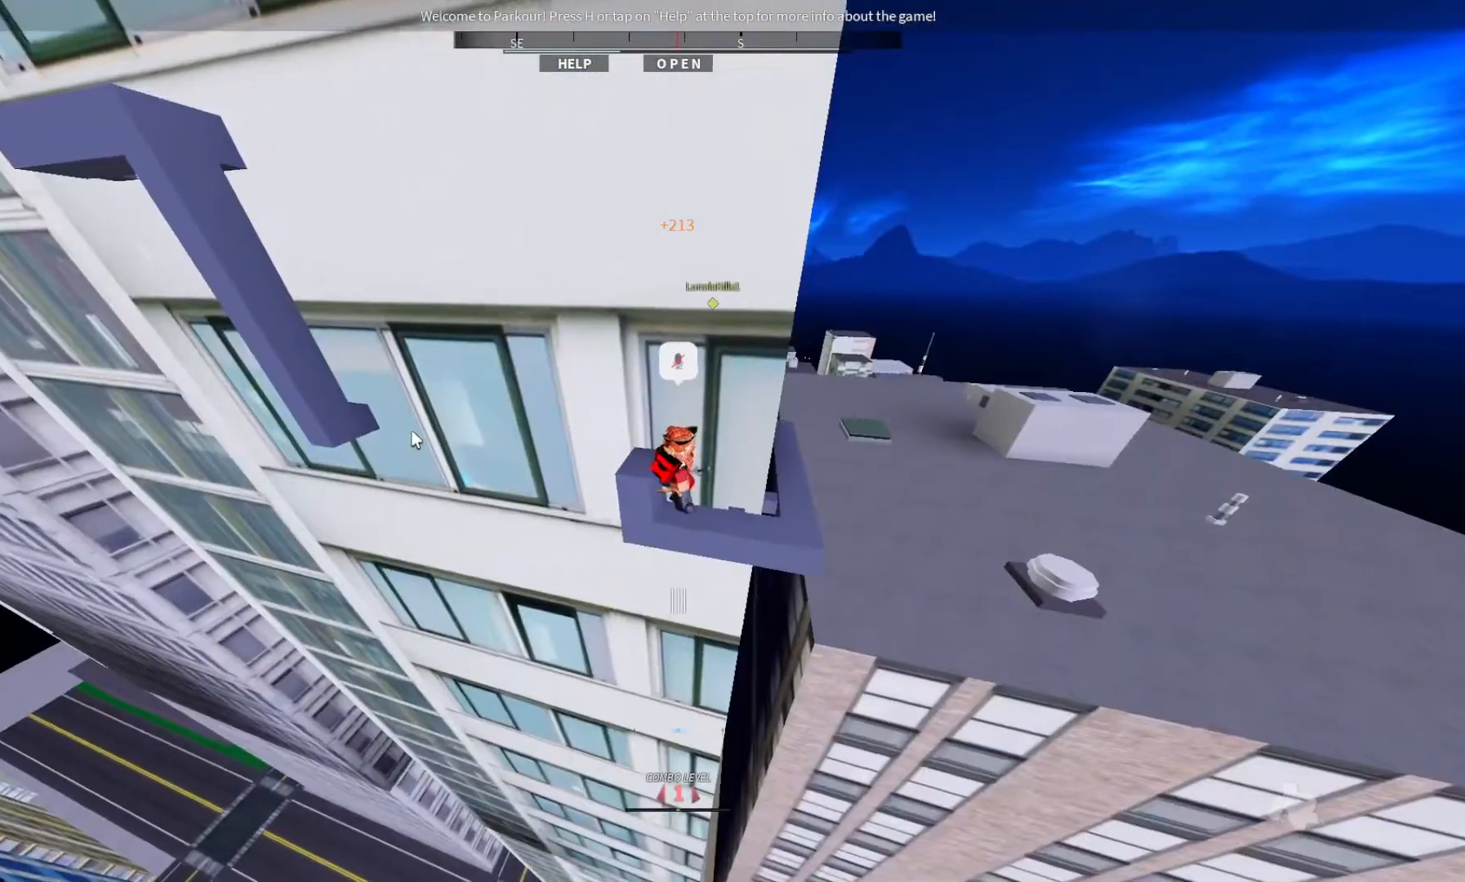
{"keys": ["d"], "events": [[367, "w", "up"]]}
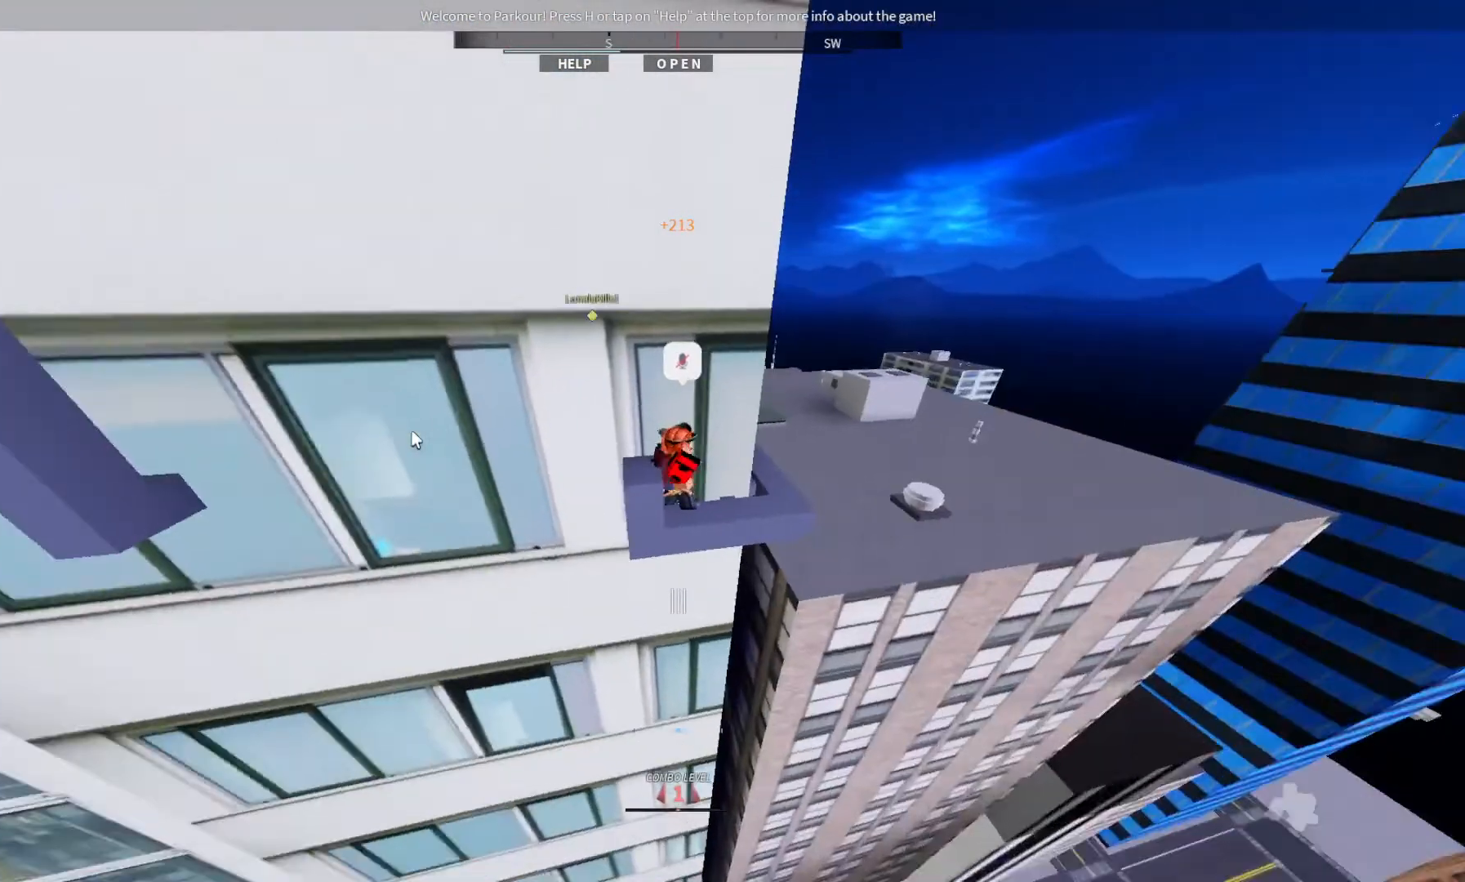
{"keys": ["d"], "events": []}
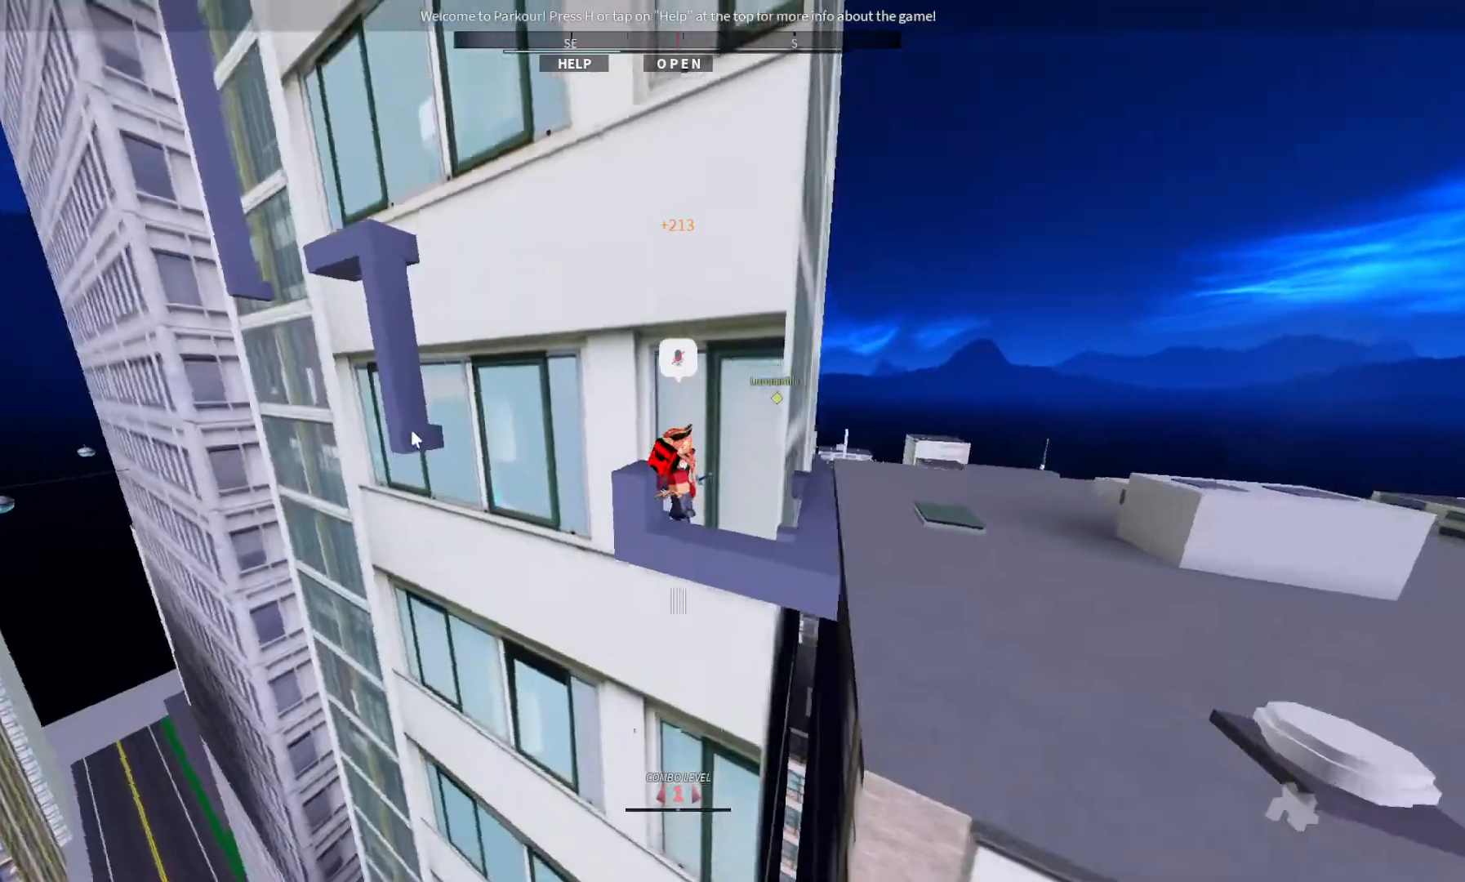
{"keys": [], "events": [[167, "s", "down"], [267, "d", "up"], [467, "s", "up"]]}
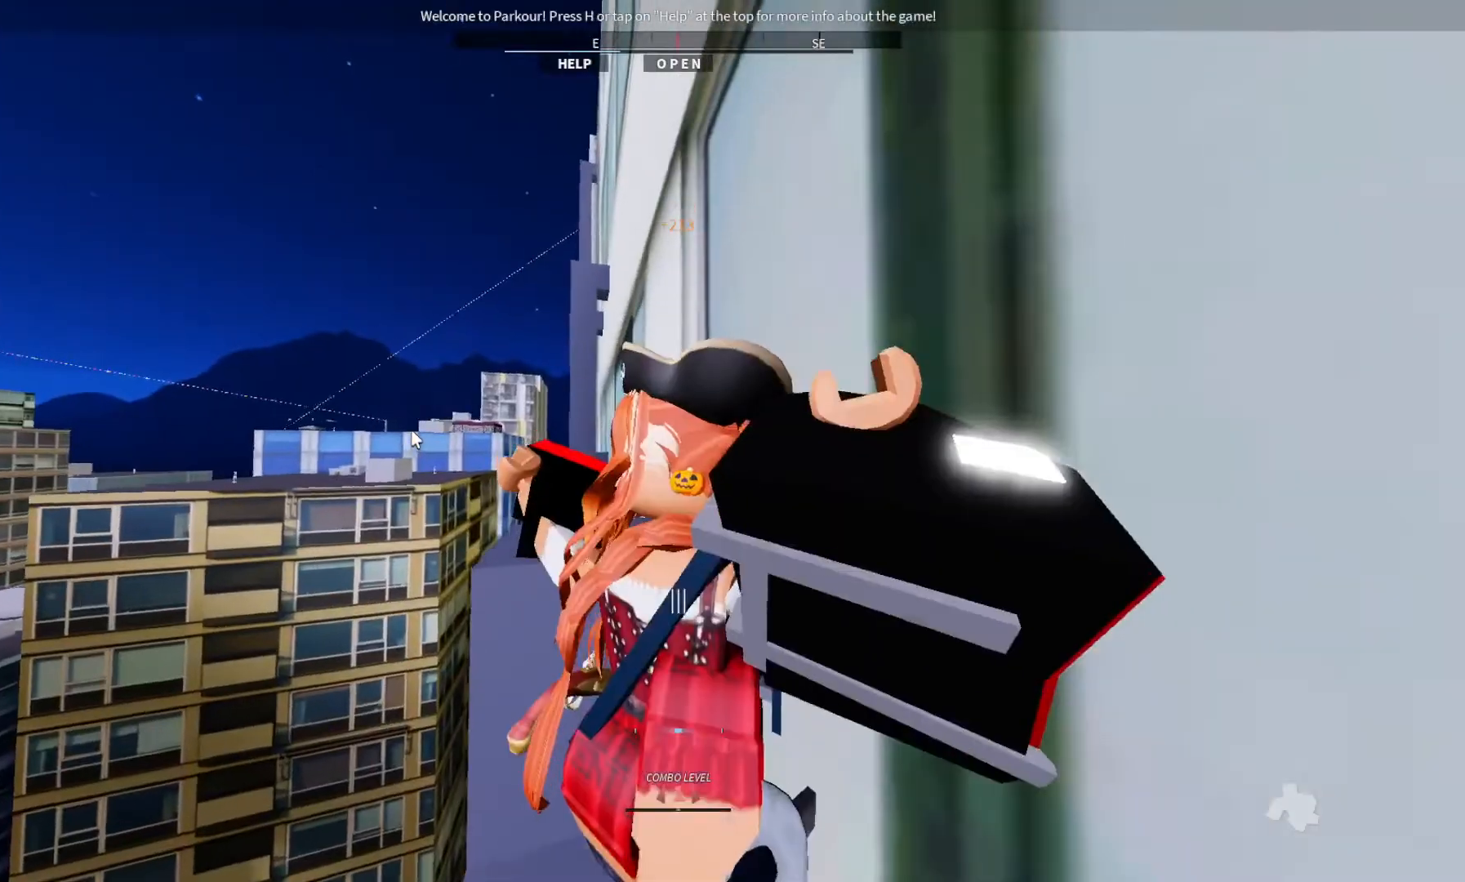
{"keys": ["w"], "events": [[367, "w", "down"]]}
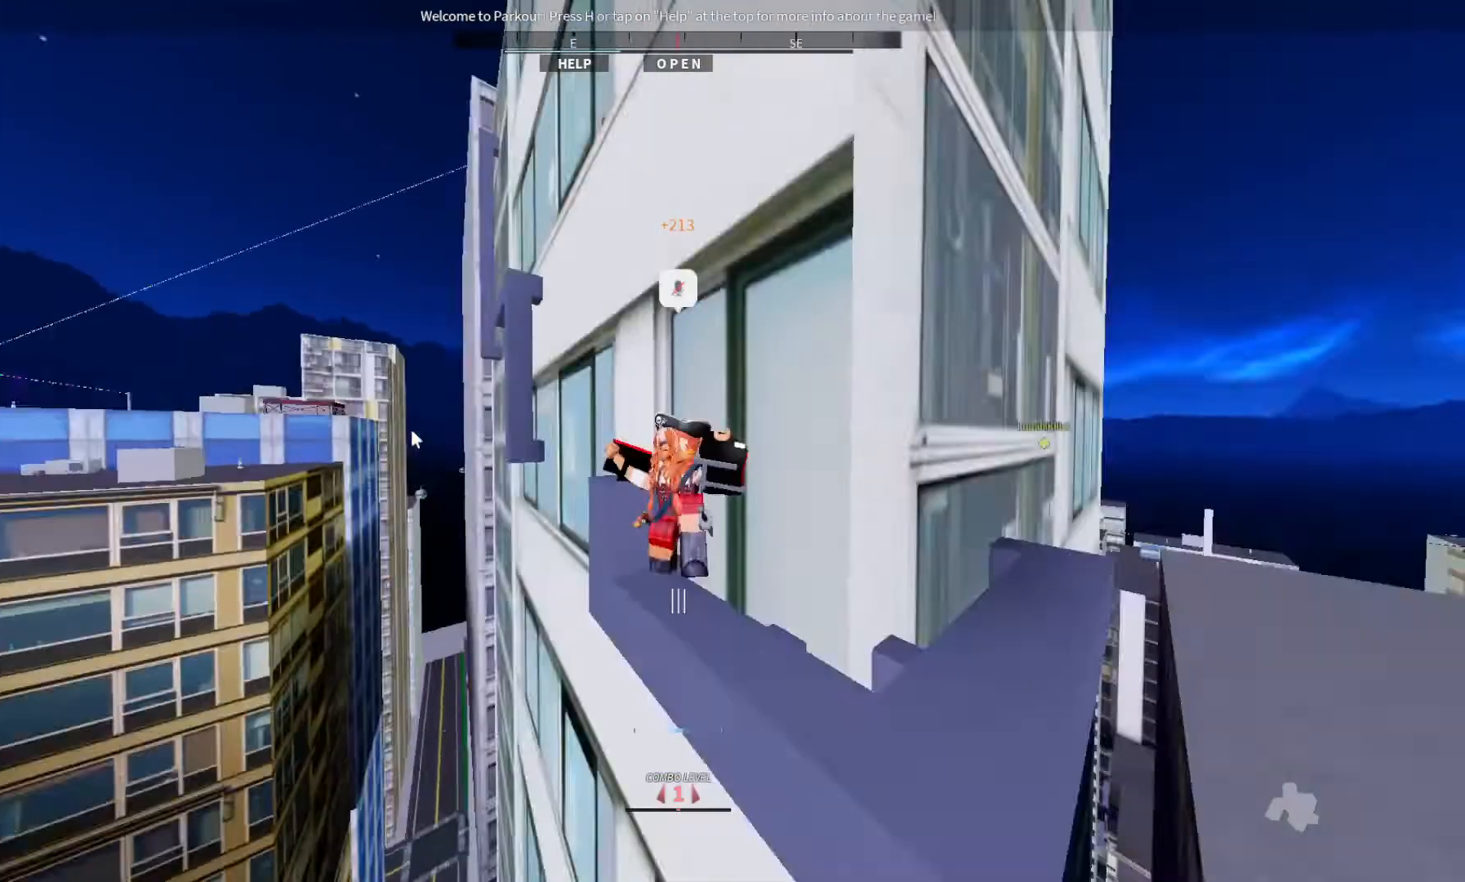
{"keys": ["s"], "events": [[33, "d", "down"], [200, "s", "down"], [200, "w", "up"], [367, "d", "up"]]}
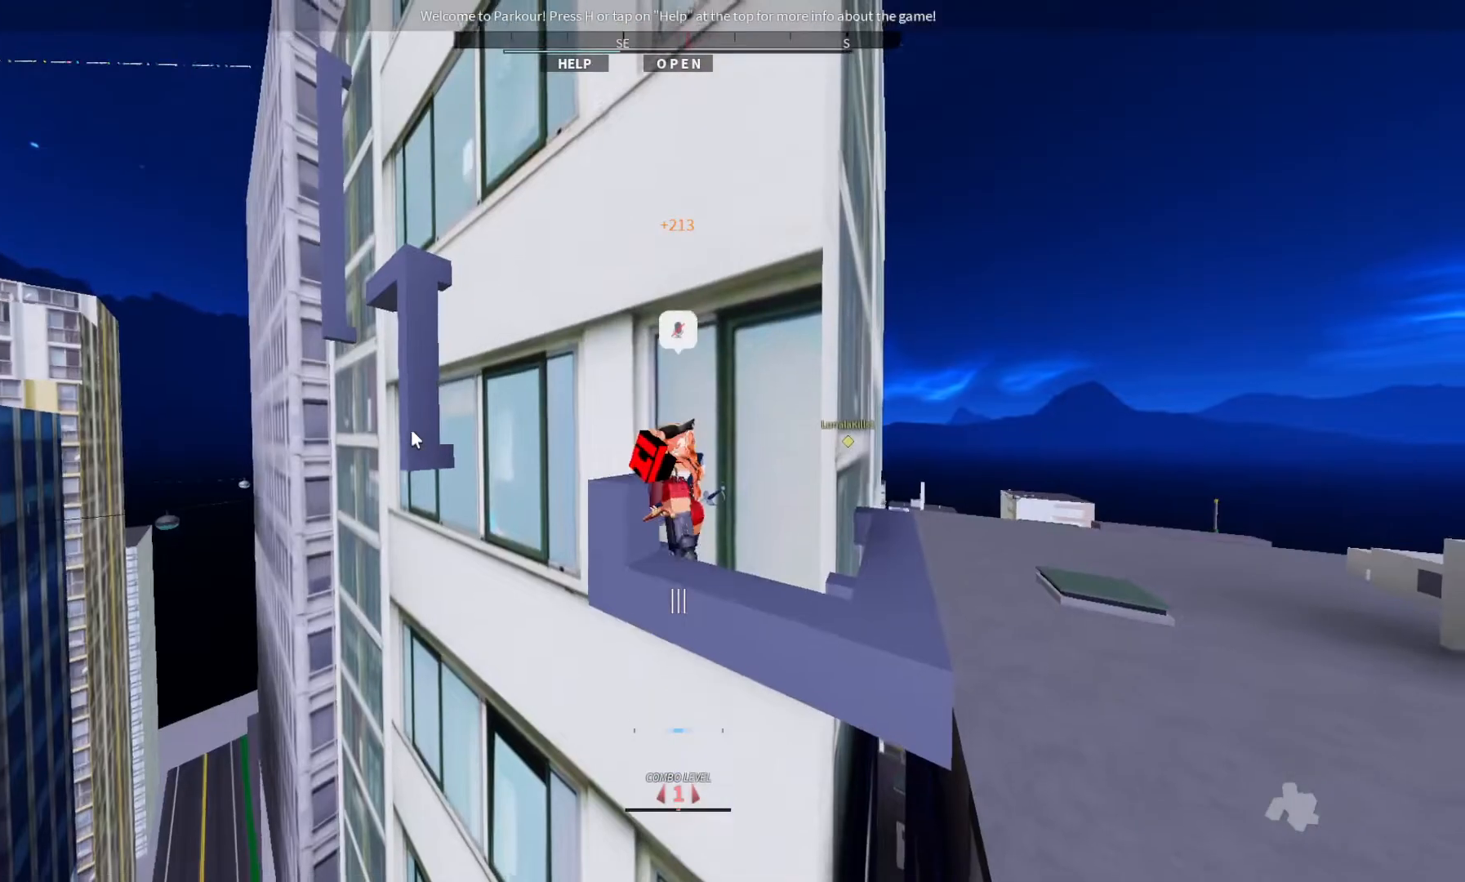
{"keys": [], "events": [[33, "s", "up"], [200, "space", "down"], [400, "space", "up"]]}
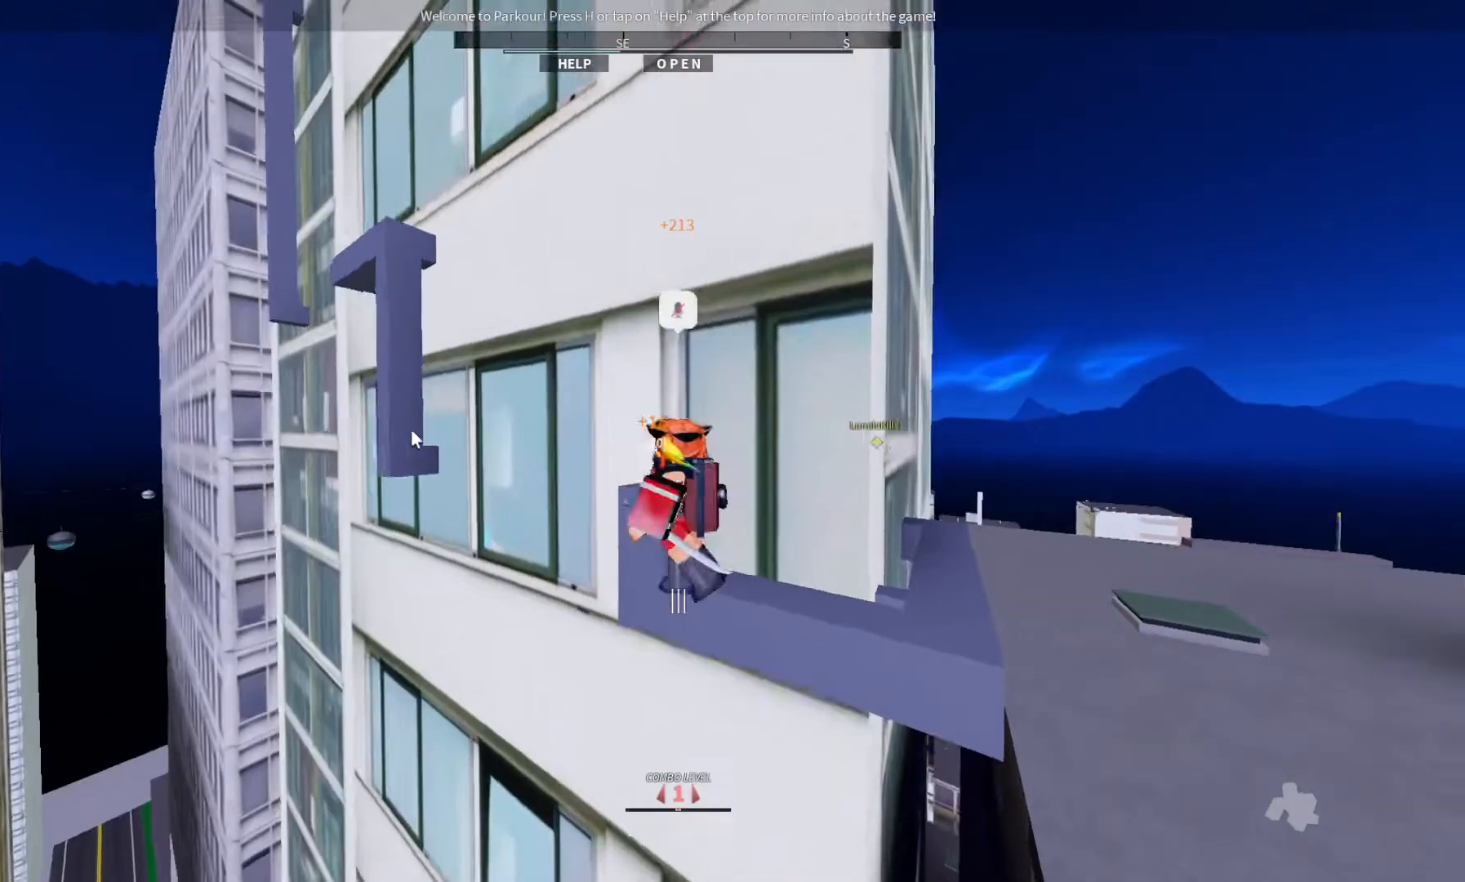
{"keys": ["d", "space"], "events": [[200, "d", "down"], [367, "space", "down"]]}
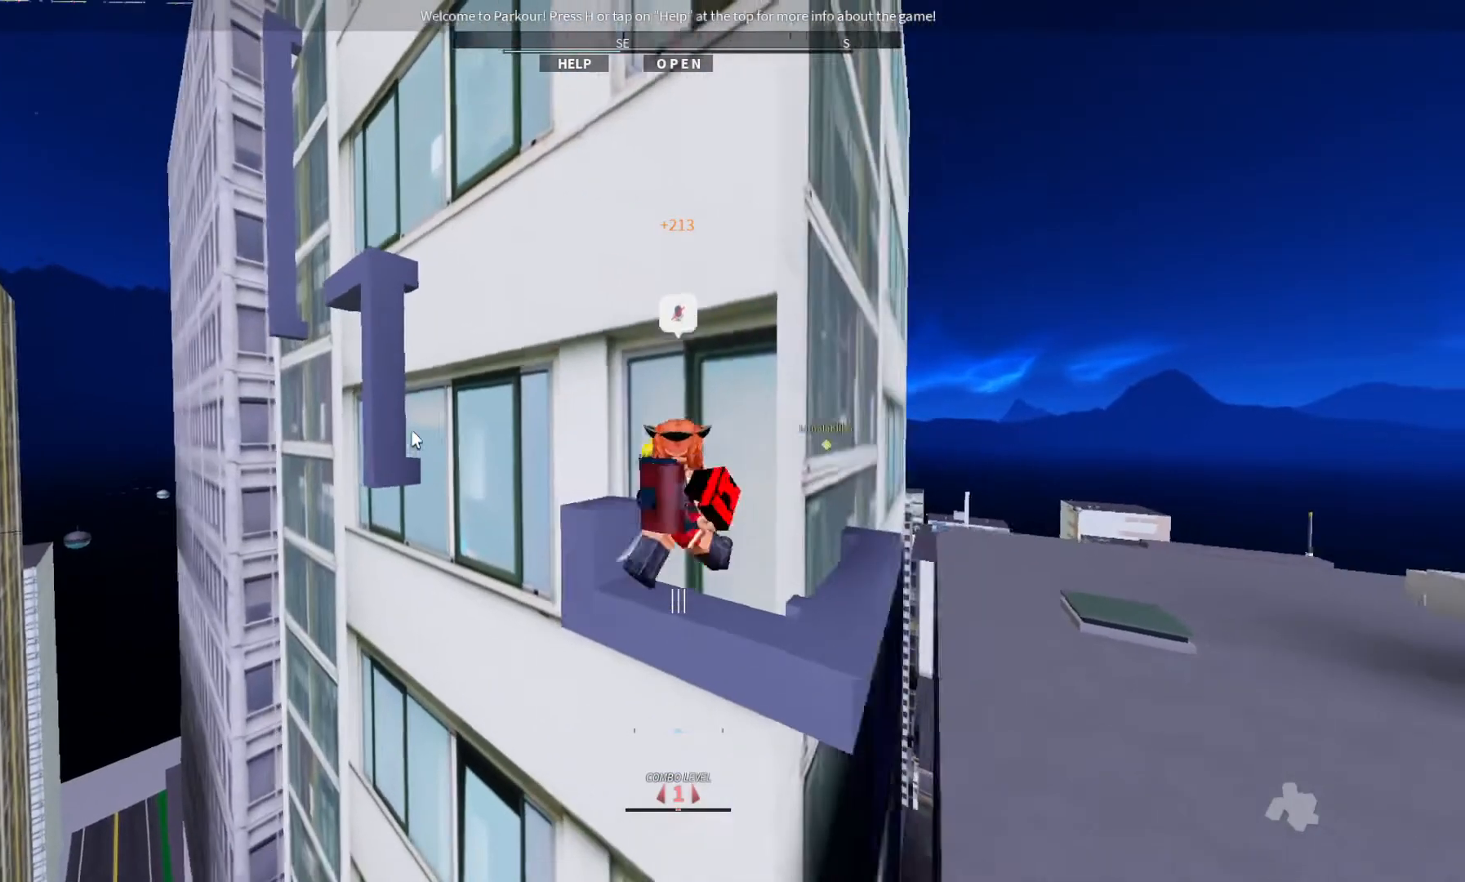
{"keys": ["d", "space", "w"], "events": [[67, "space", "up"], [333, "w", "down"], [500, "space", "down"]]}
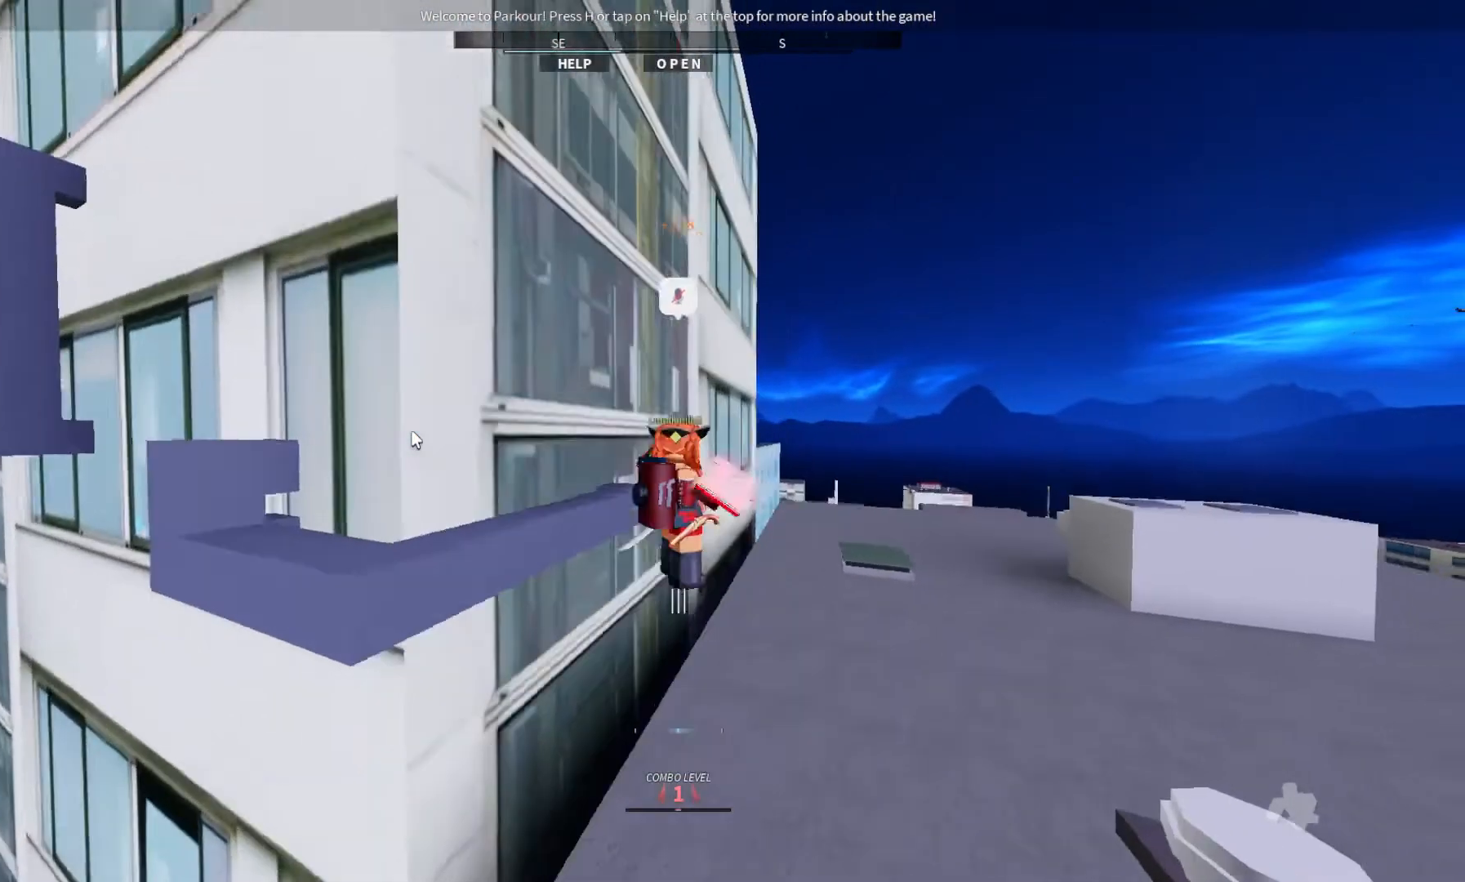
{"keys": ["w"], "events": [[367, "d", "up"], [367, "space", "up"]]}
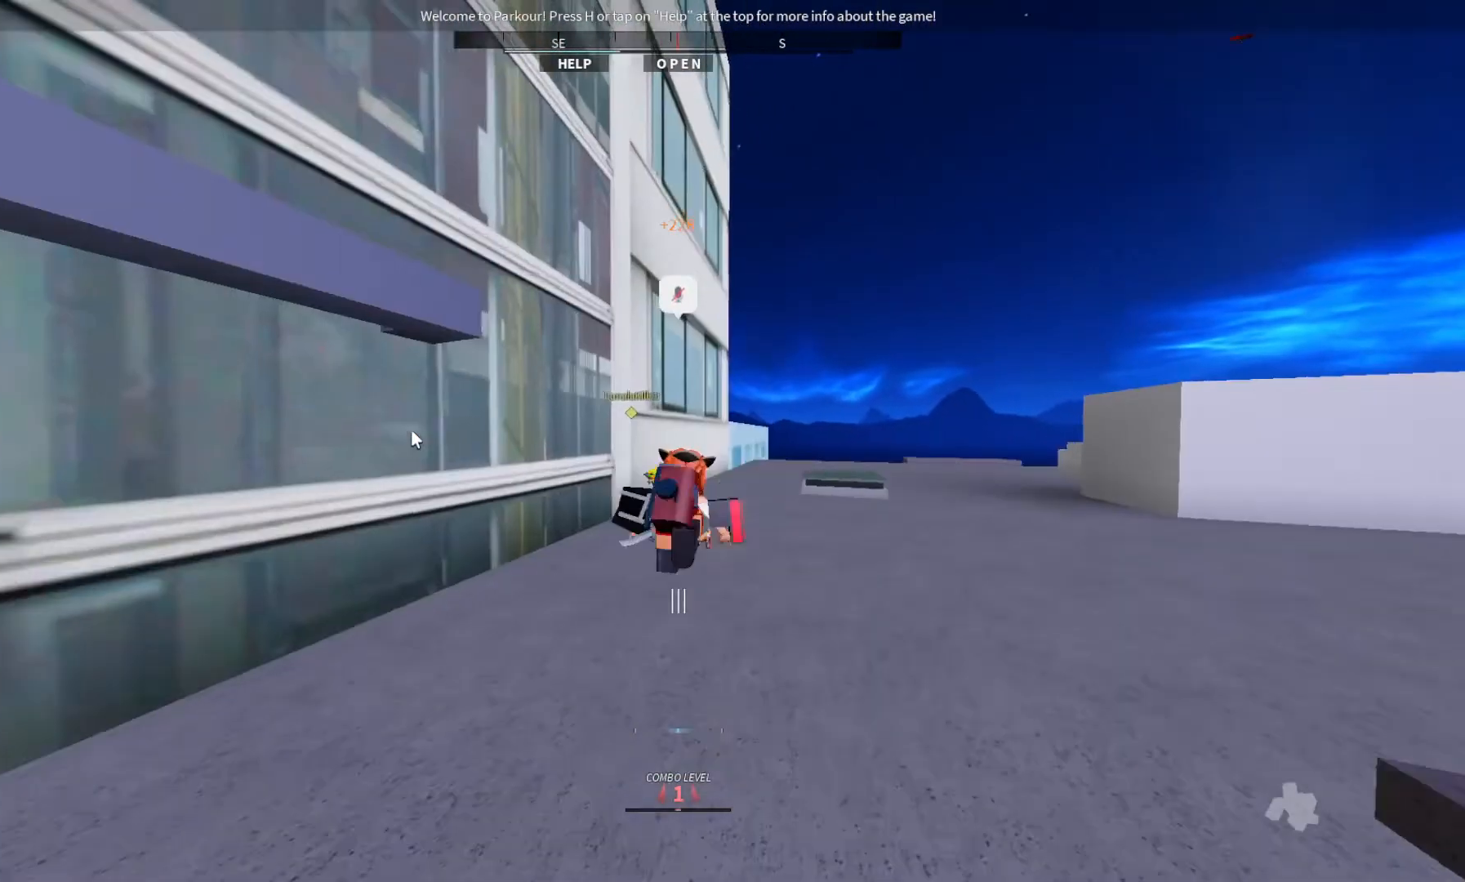
{"keys": ["d", "w"], "events": [[67, "d", "down"]]}
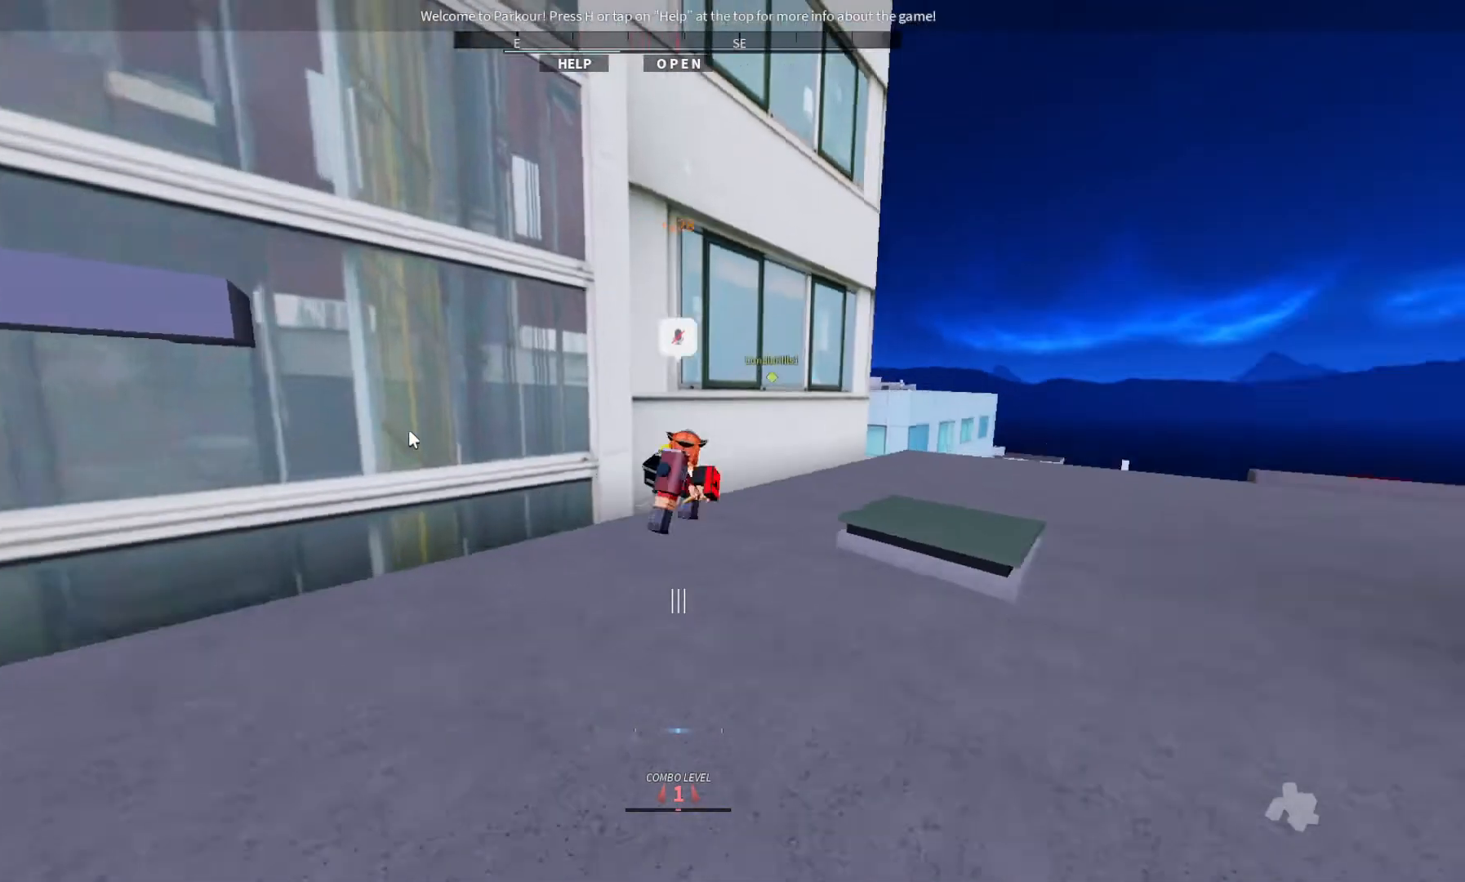
{"keys": ["d", "w"], "events": []}
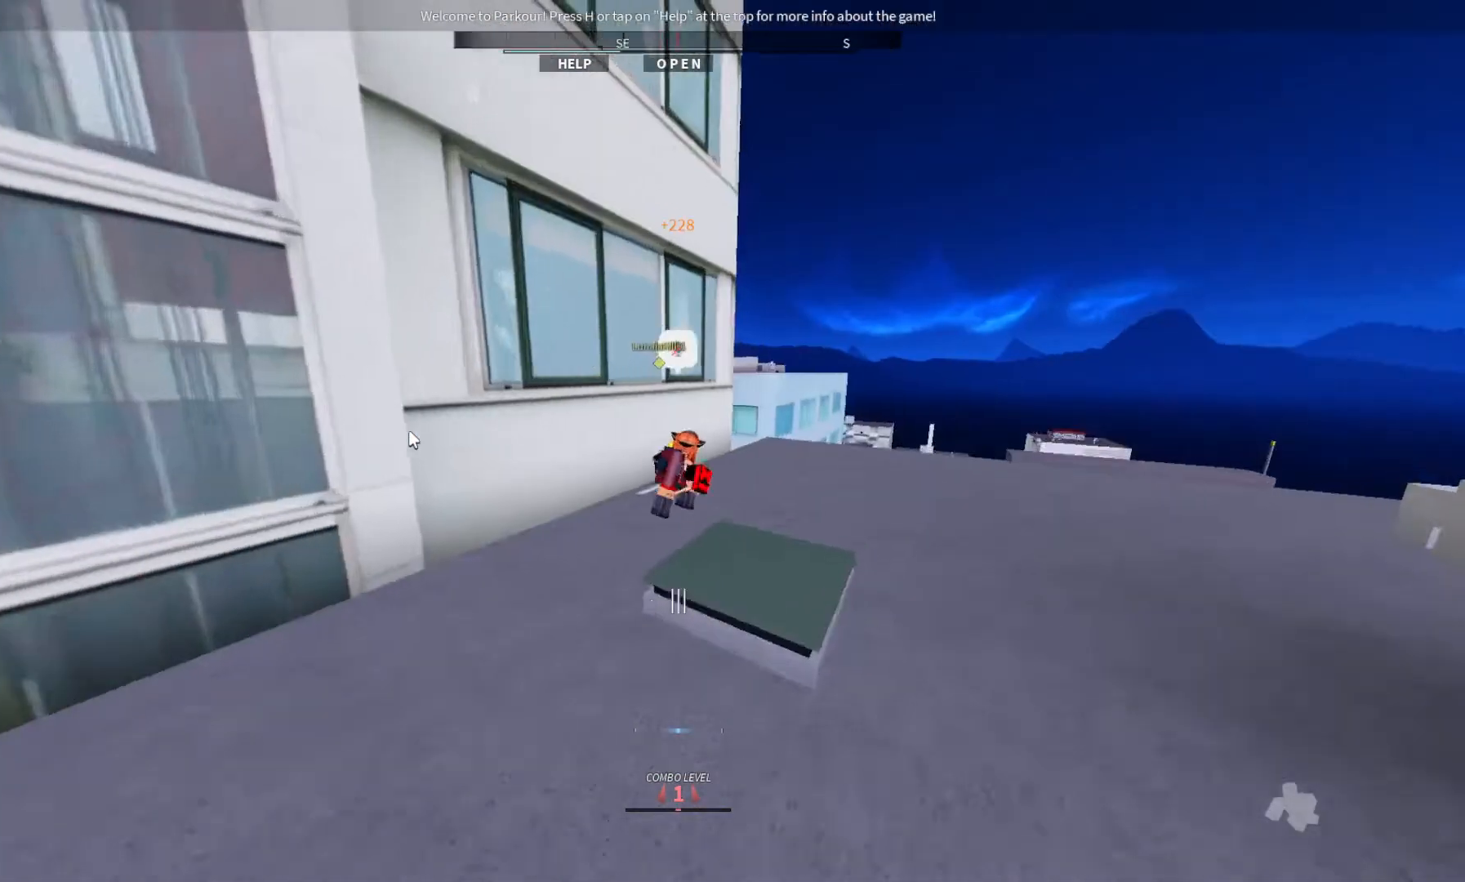
{"keys": ["d", "w"], "events": []}
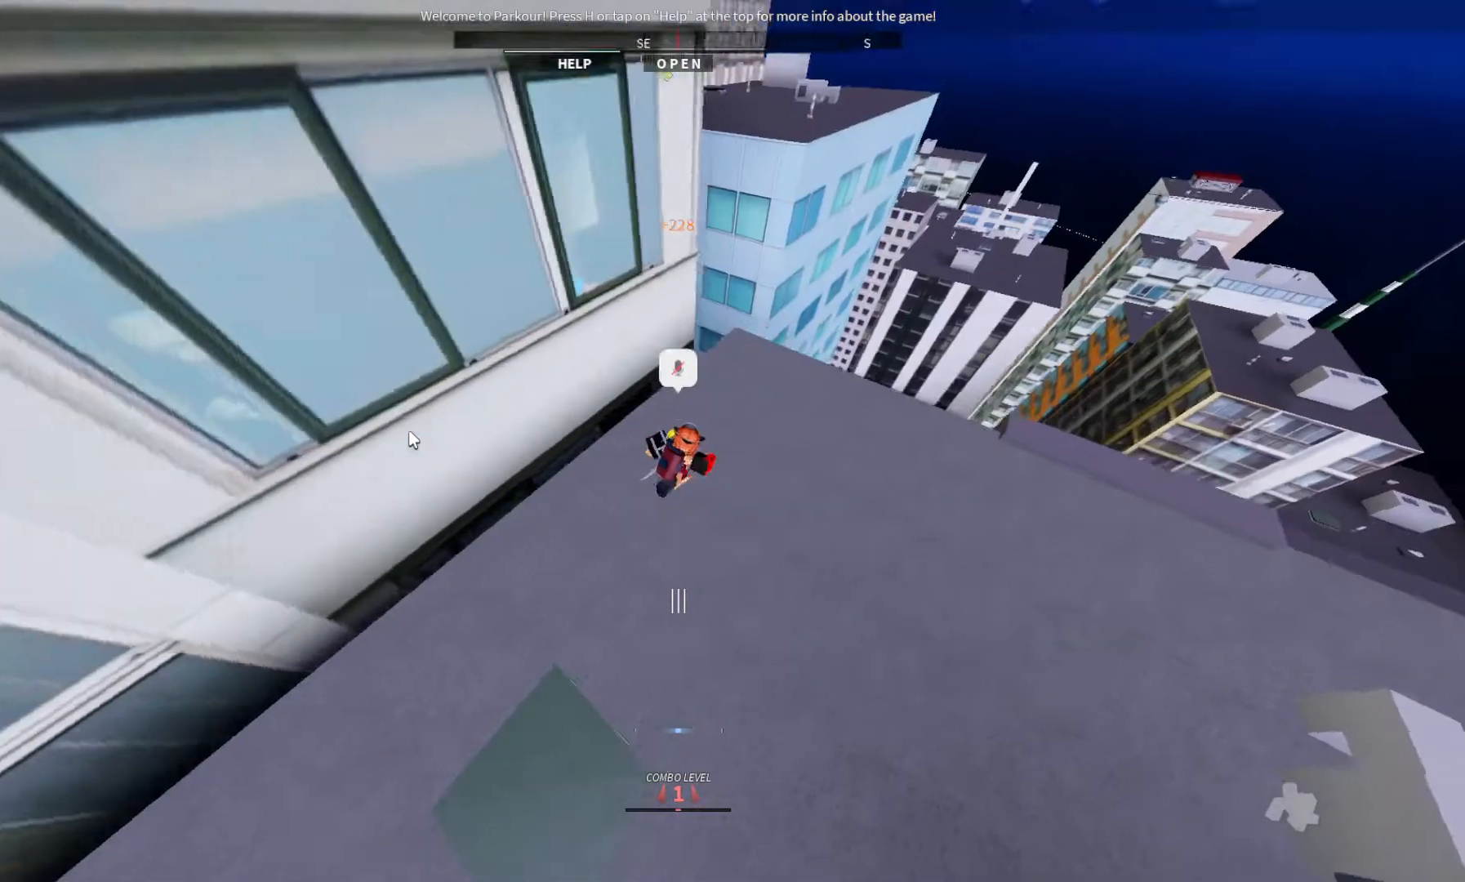
{"keys": ["w"], "events": [[233, "d", "up"]]}
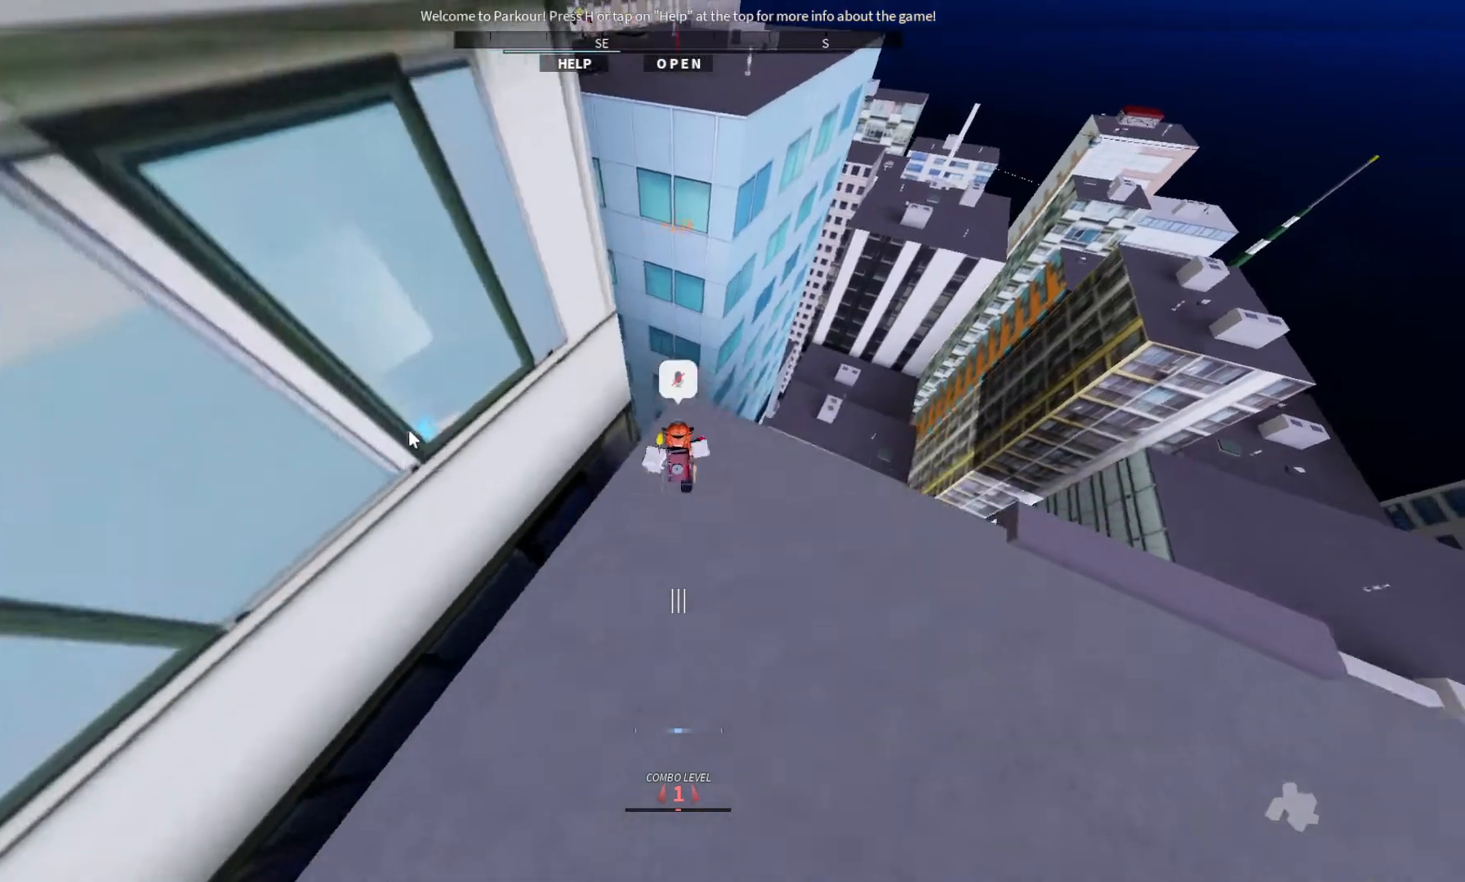
{"keys": ["ctrl", "space", "w"], "events": [[400, "ctrl", "down"], [400, "space", "down"]]}
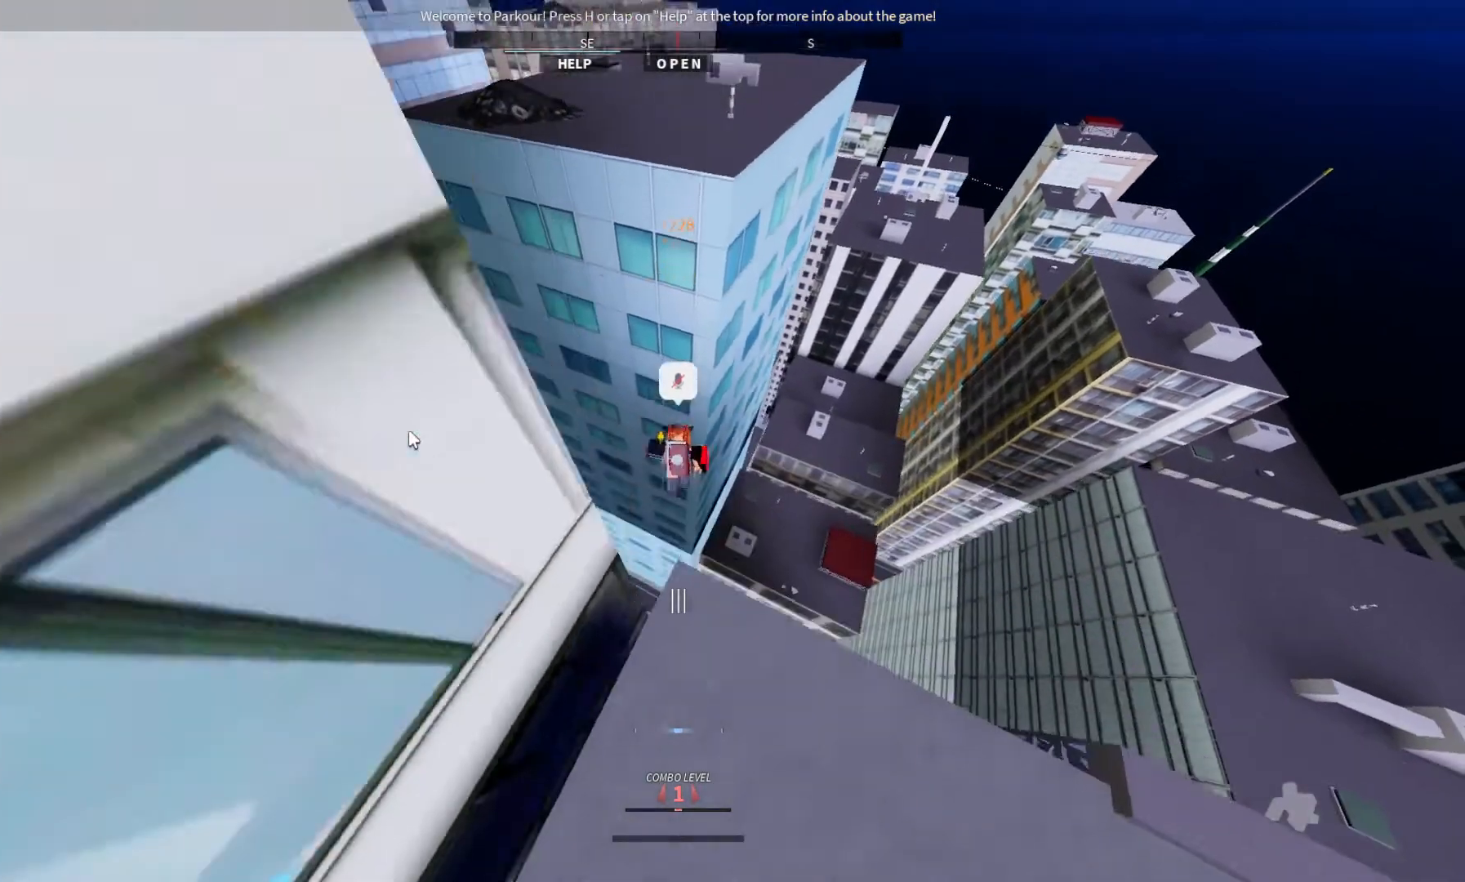
{"keys": ["w"], "events": [[33, "space", "up"], [267, "ctrl", "up"]]}
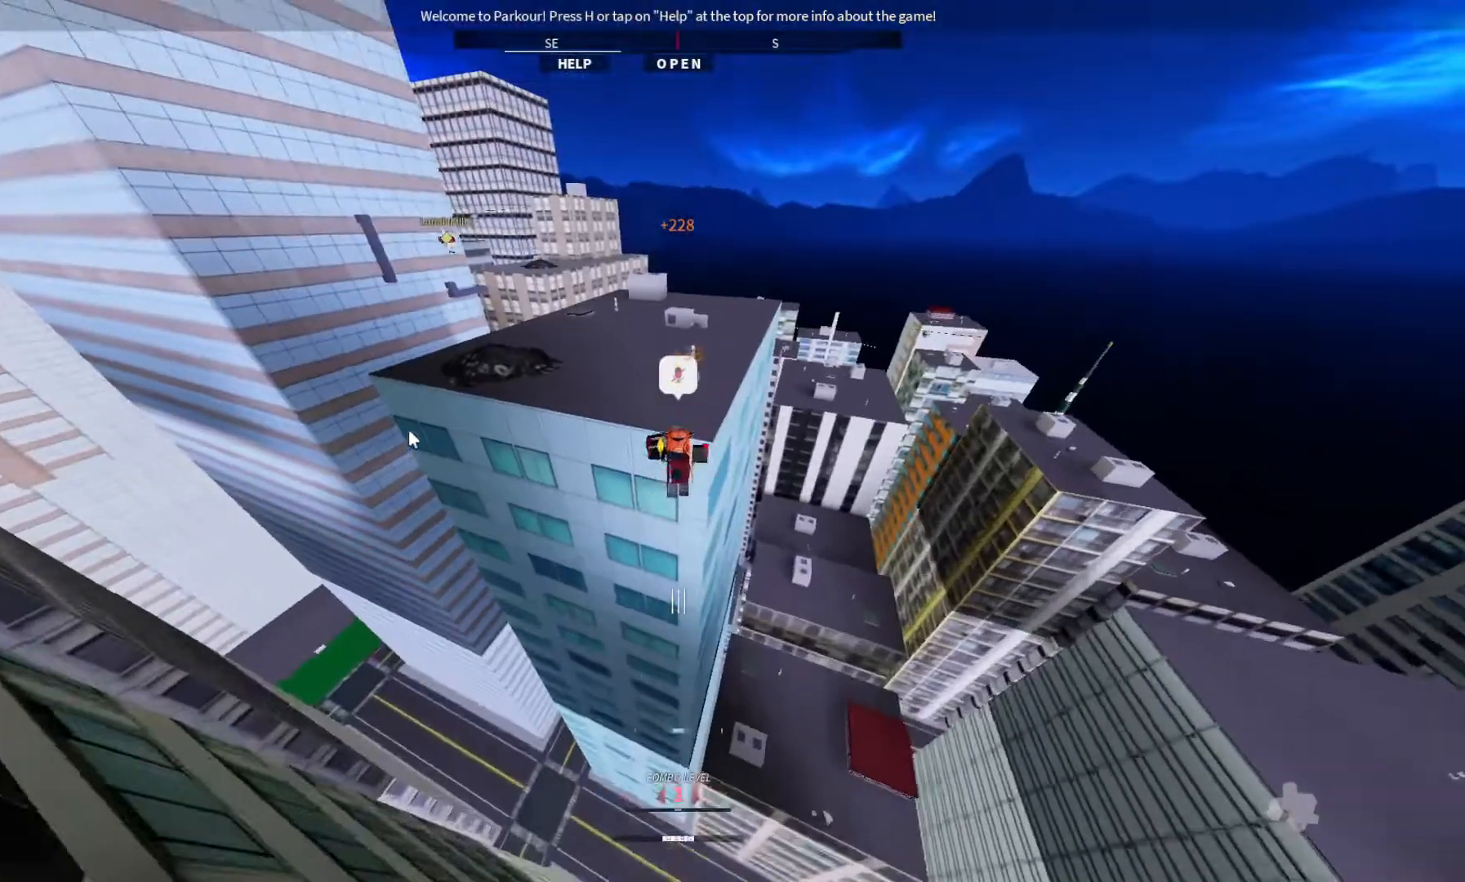
{"keys": ["space", "w"], "events": [[433, "space", "down"]]}
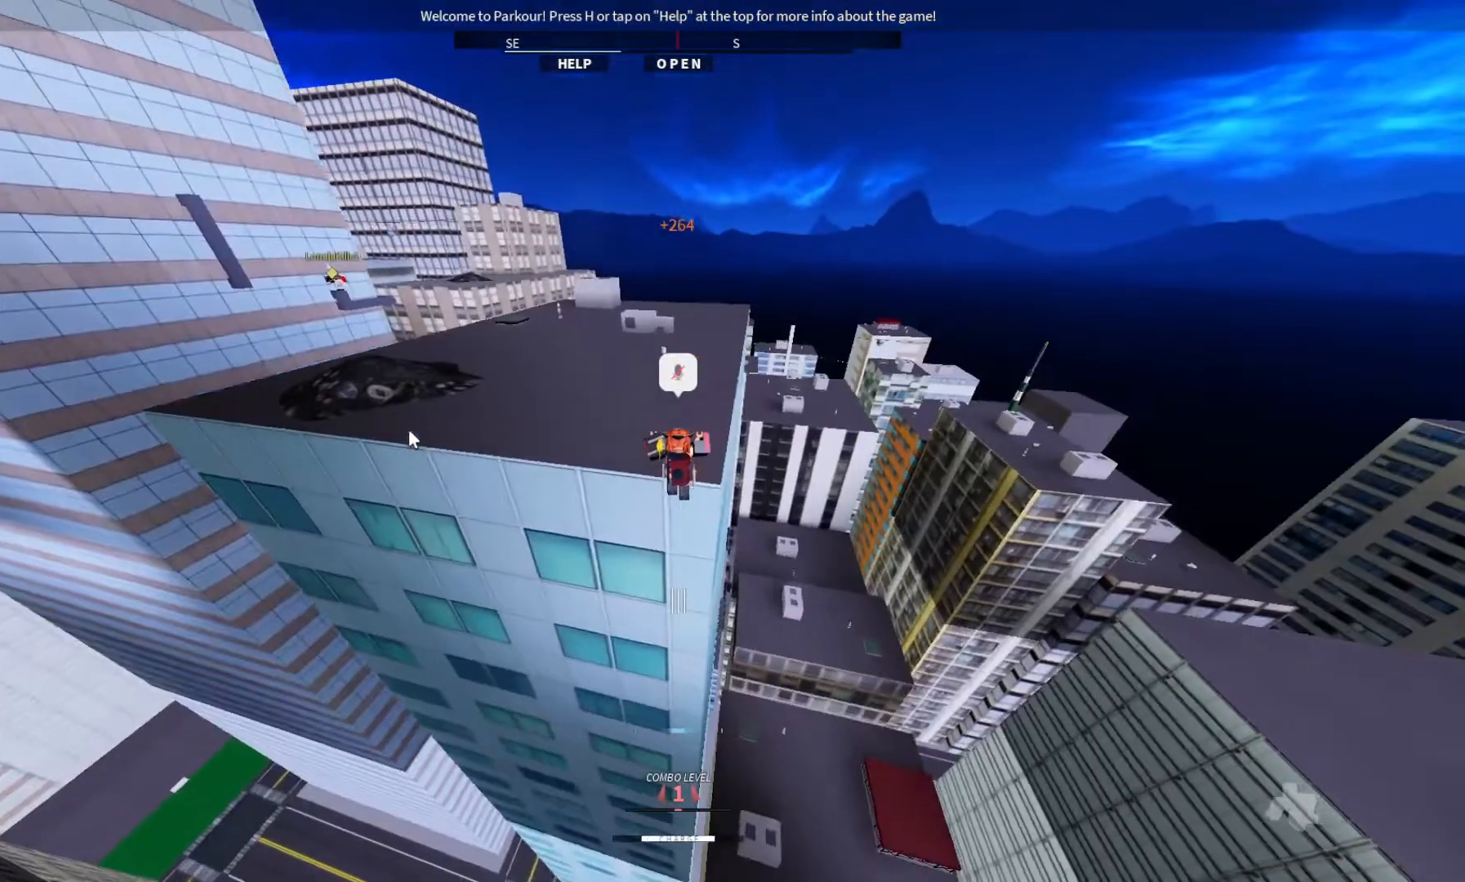
{"keys": ["space", "w"], "events": []}
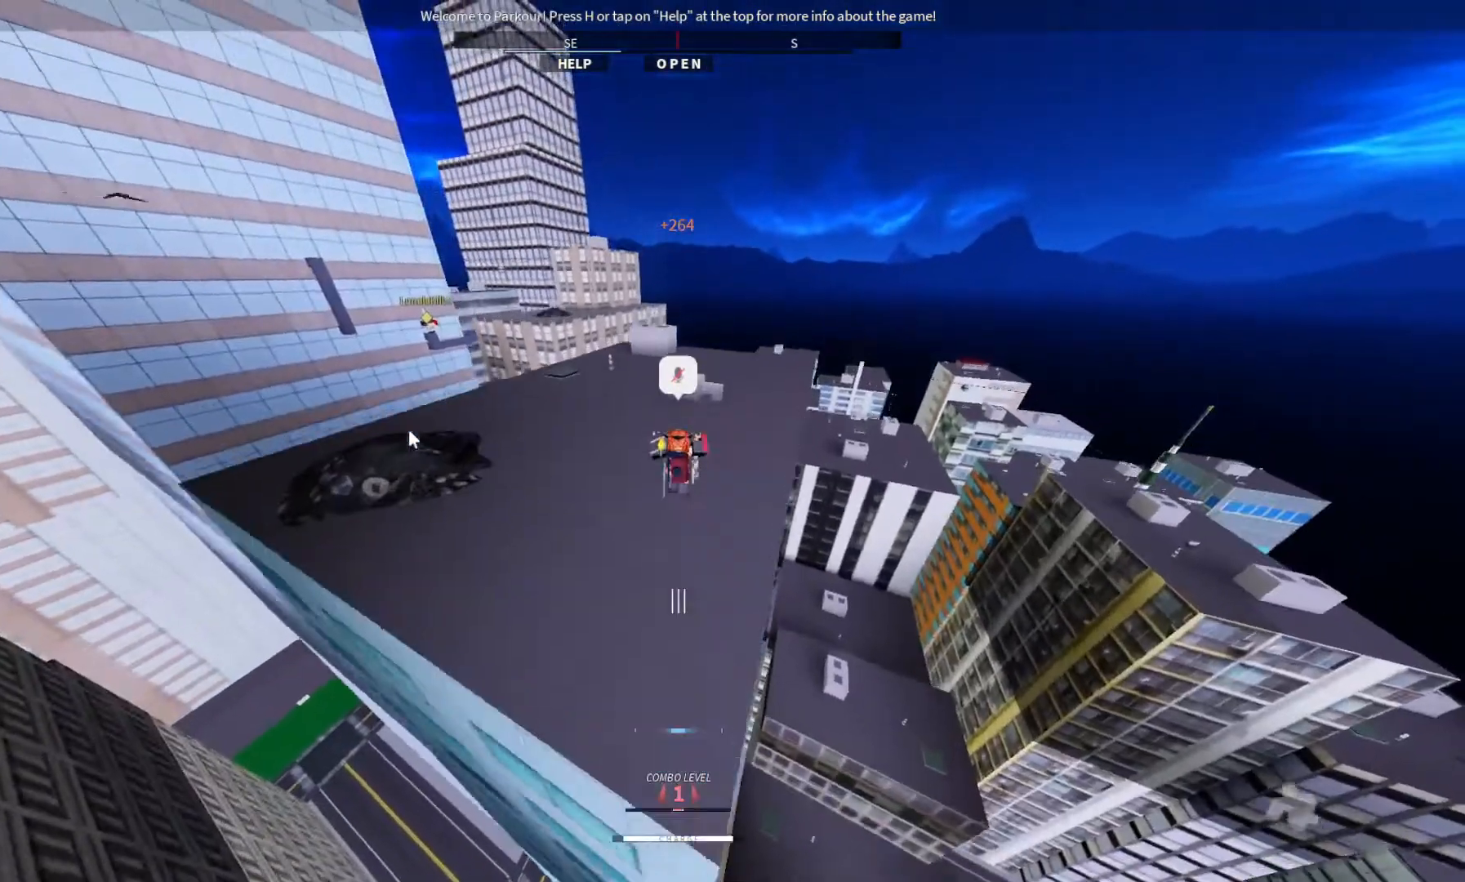
{"keys": ["w"], "events": [[33, "space", "up"]]}
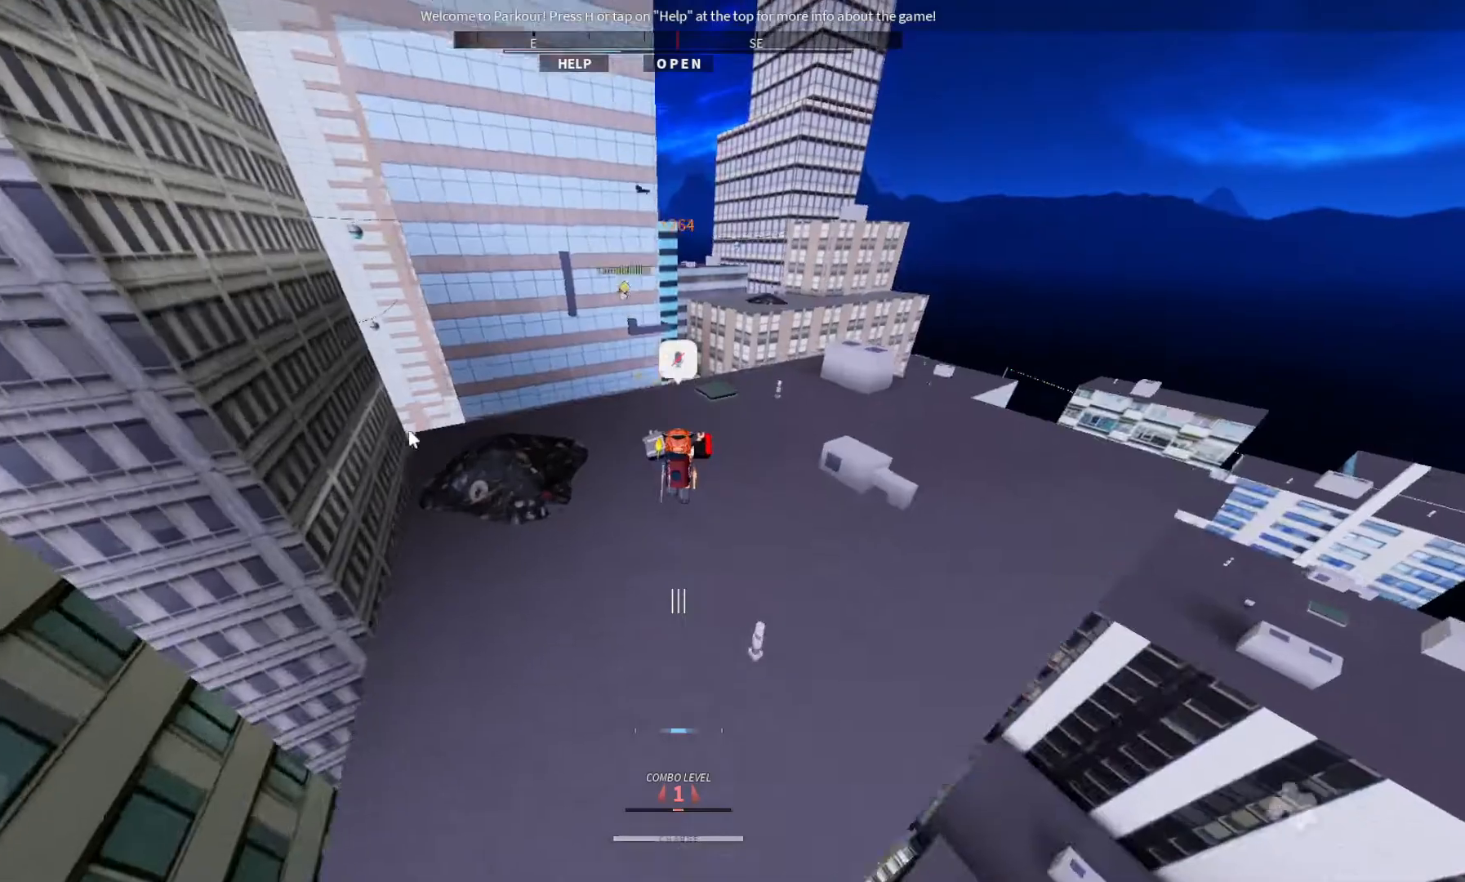
{"keys": ["w"], "events": []}
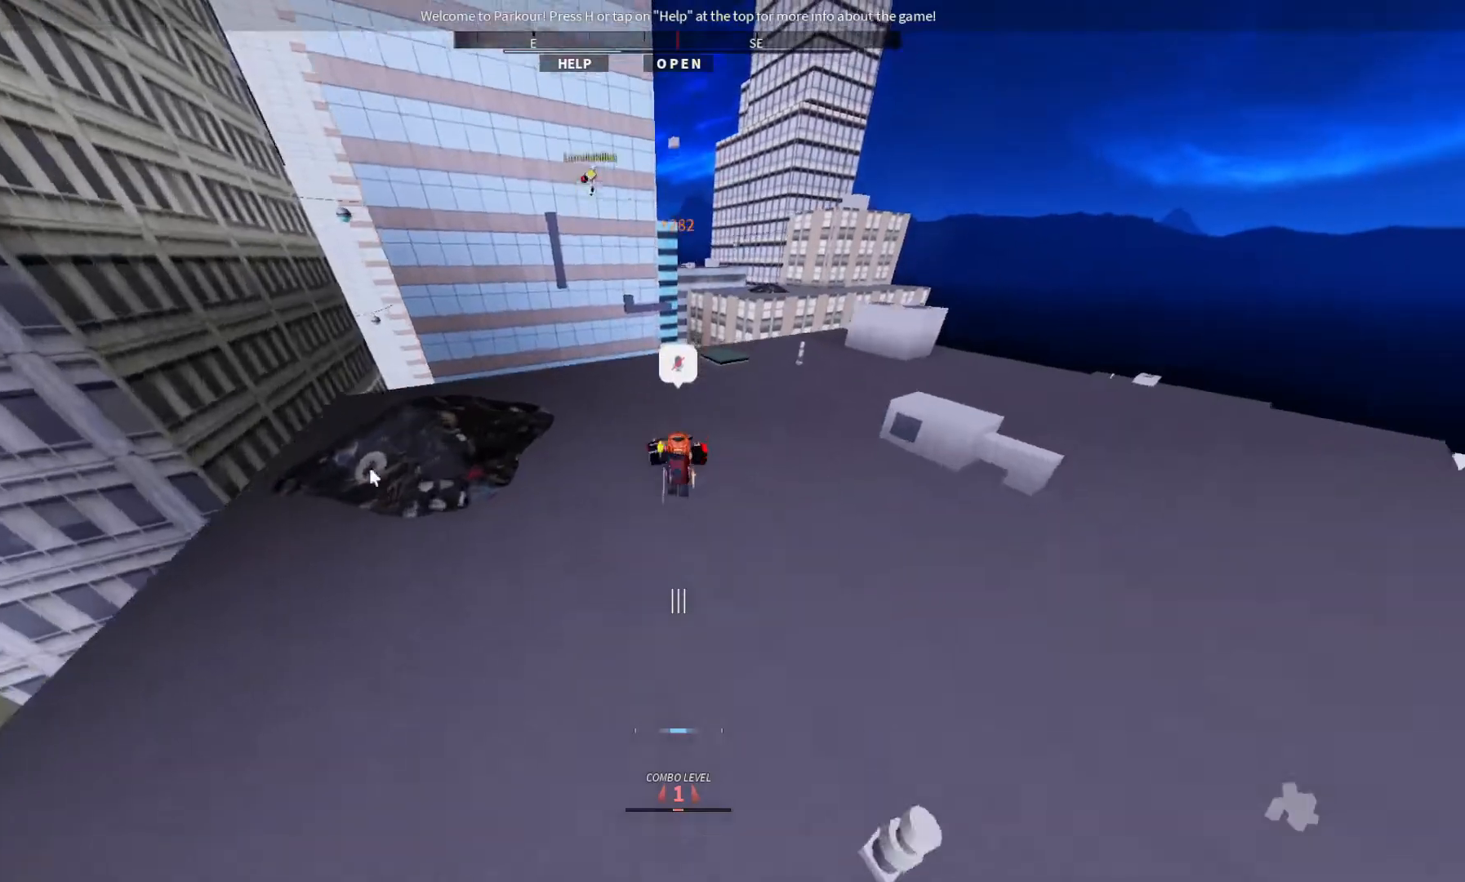
{"keys": ["w"], "events": []}
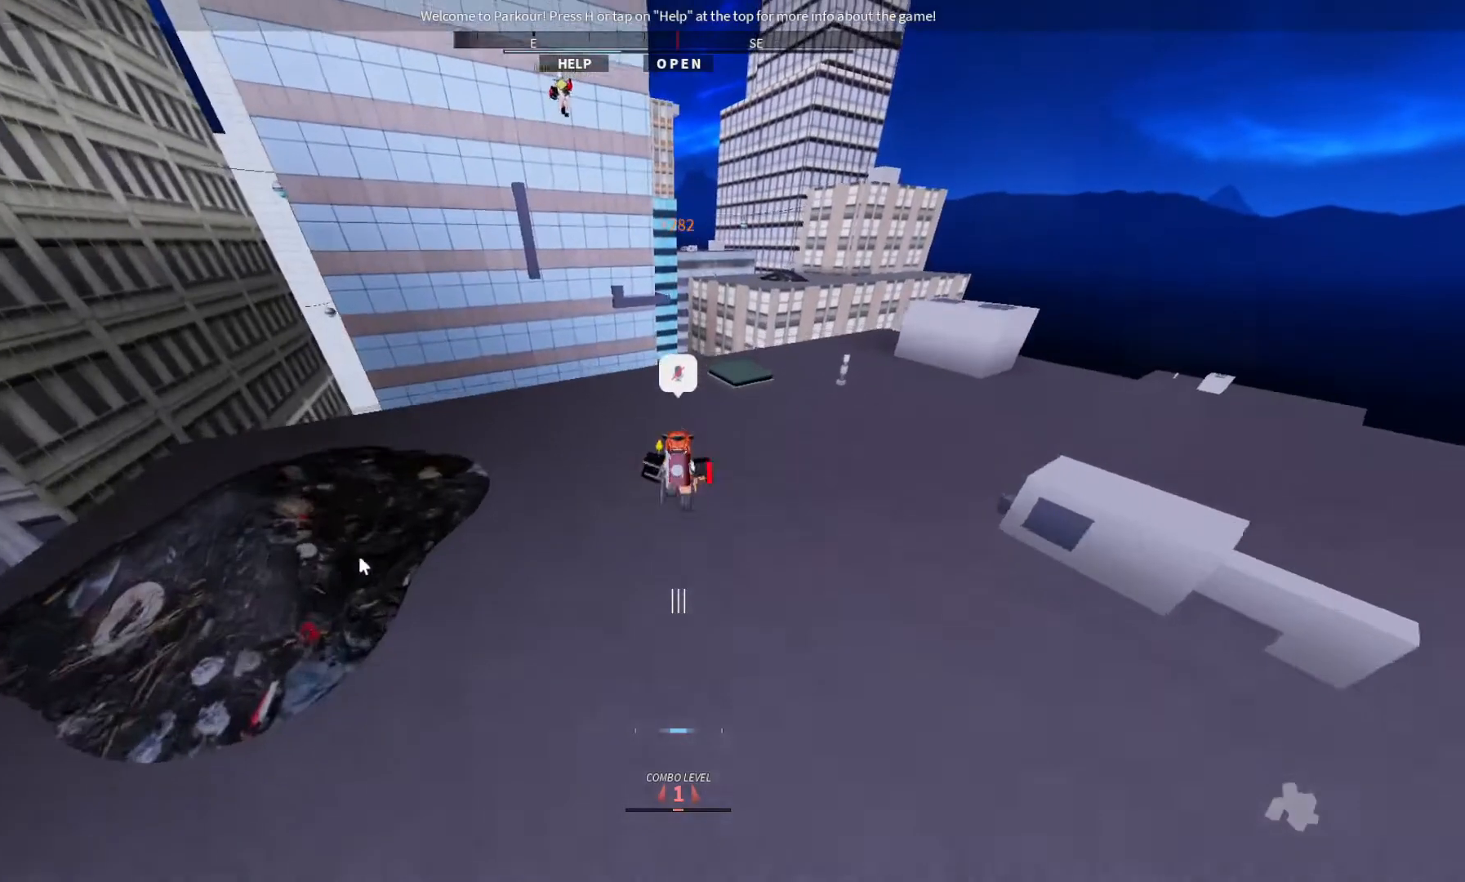
{"keys": ["w"], "events": []}
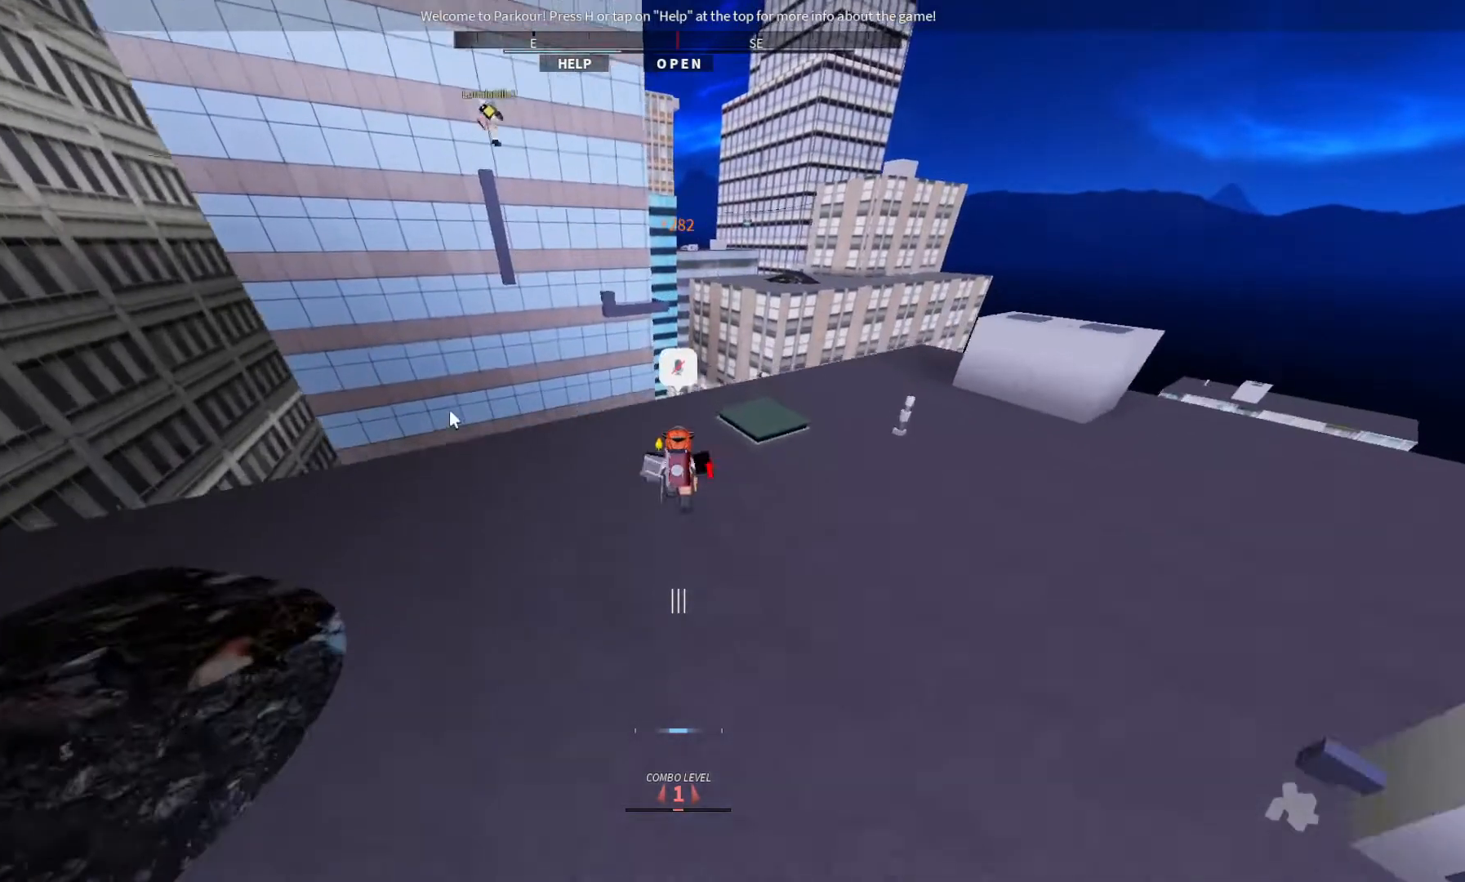
{"keys": ["w"], "events": []}
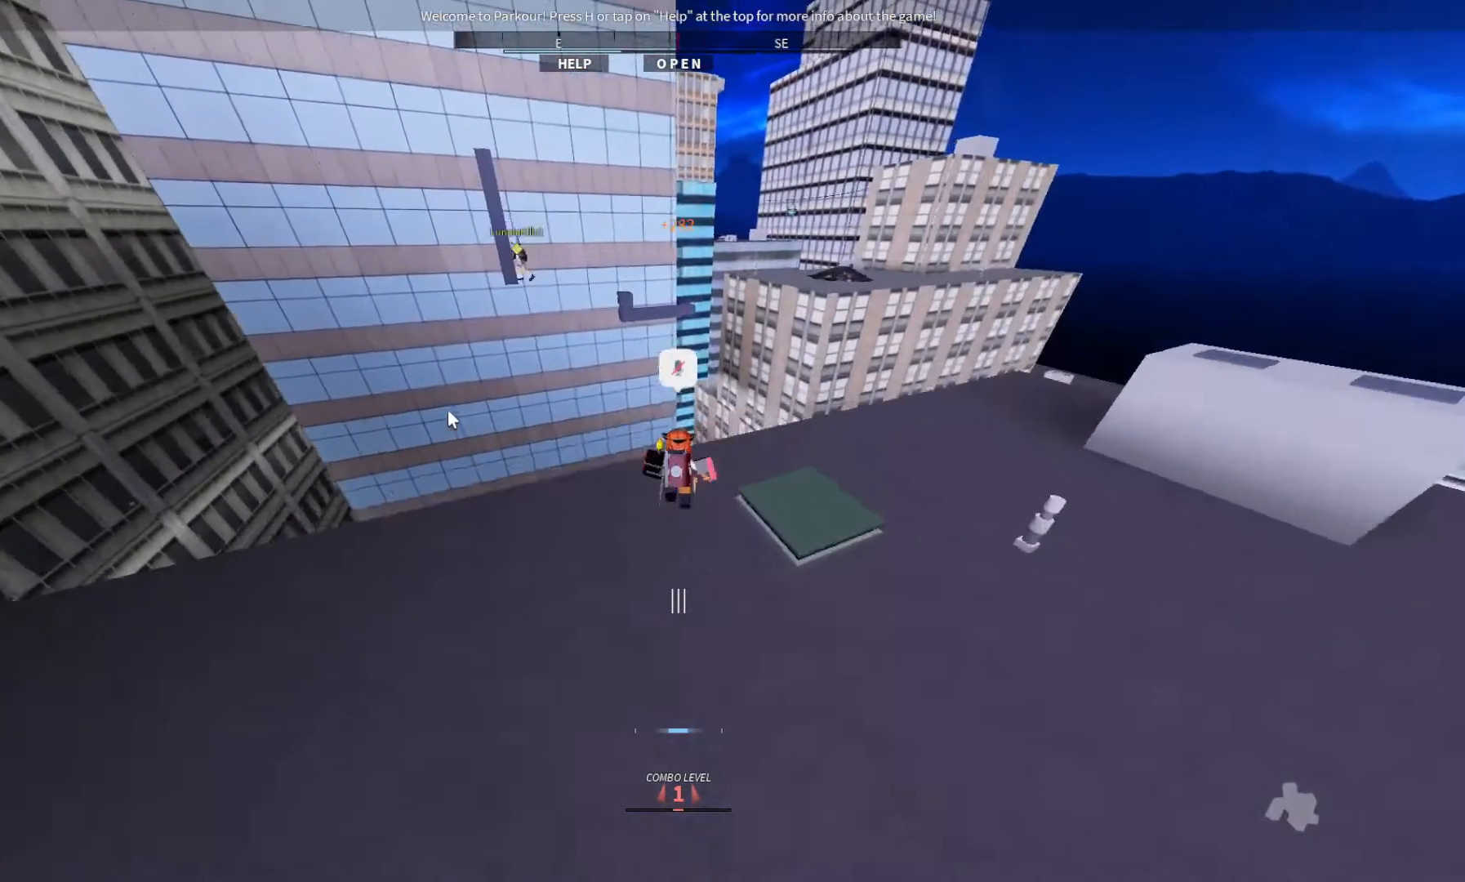
{"keys": ["ctrl", "w"], "events": [[100, "ctrl", "down"], [300, "space", "down"], [467, "space", "up"]]}